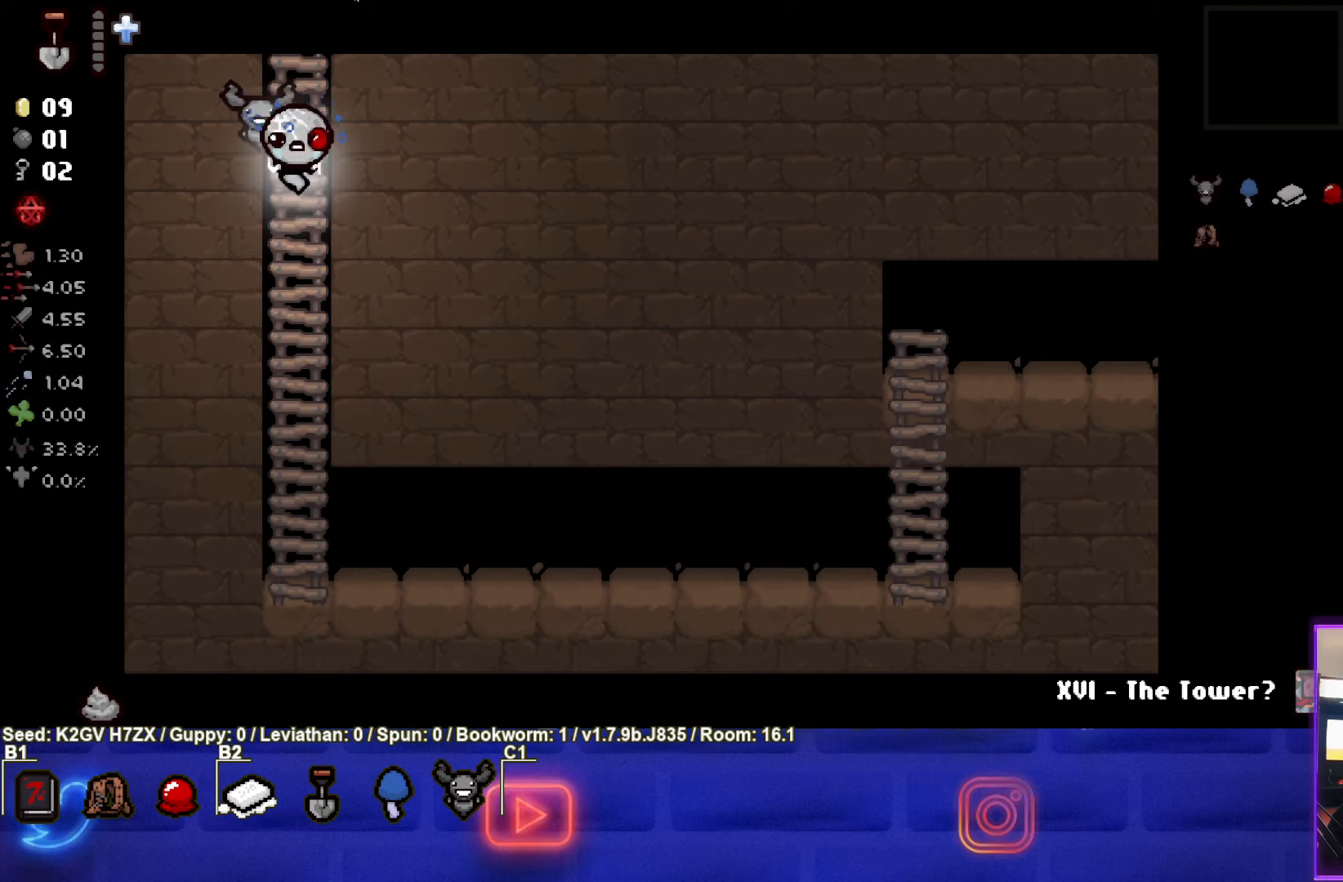
Gameplay with a controller (PlayStation layout); each line is a JSON object with the inputs held at the frame after it. "events" lists button and stick changes between this image and that frame as [ms after this image, input, new state], when the widget could be followed in between. Not read: right_stick.
{"buttons": [], "left_stick": "down", "events": []}
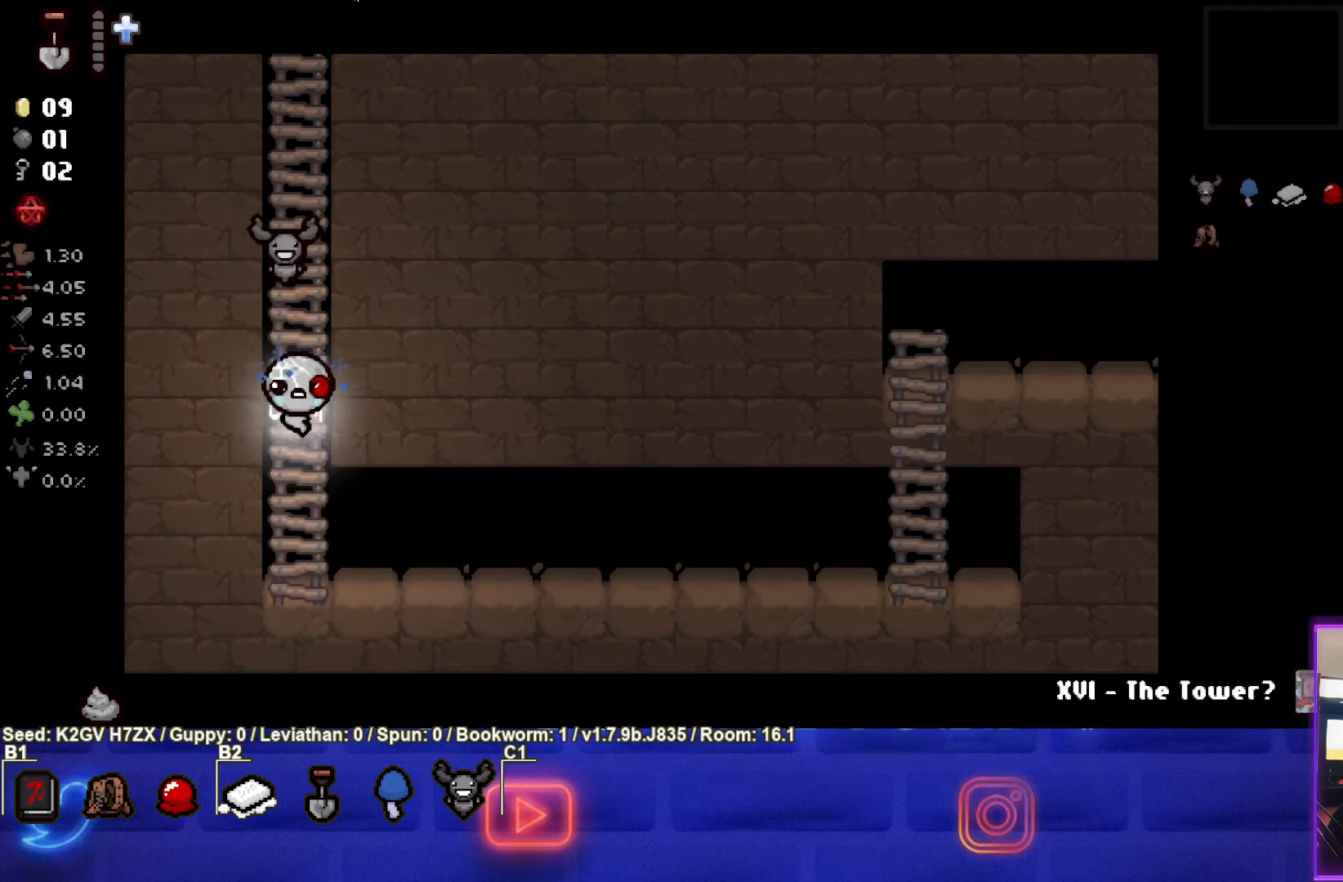
{"buttons": [], "left_stick": "right", "events": [[150, "left_stick", "right"]]}
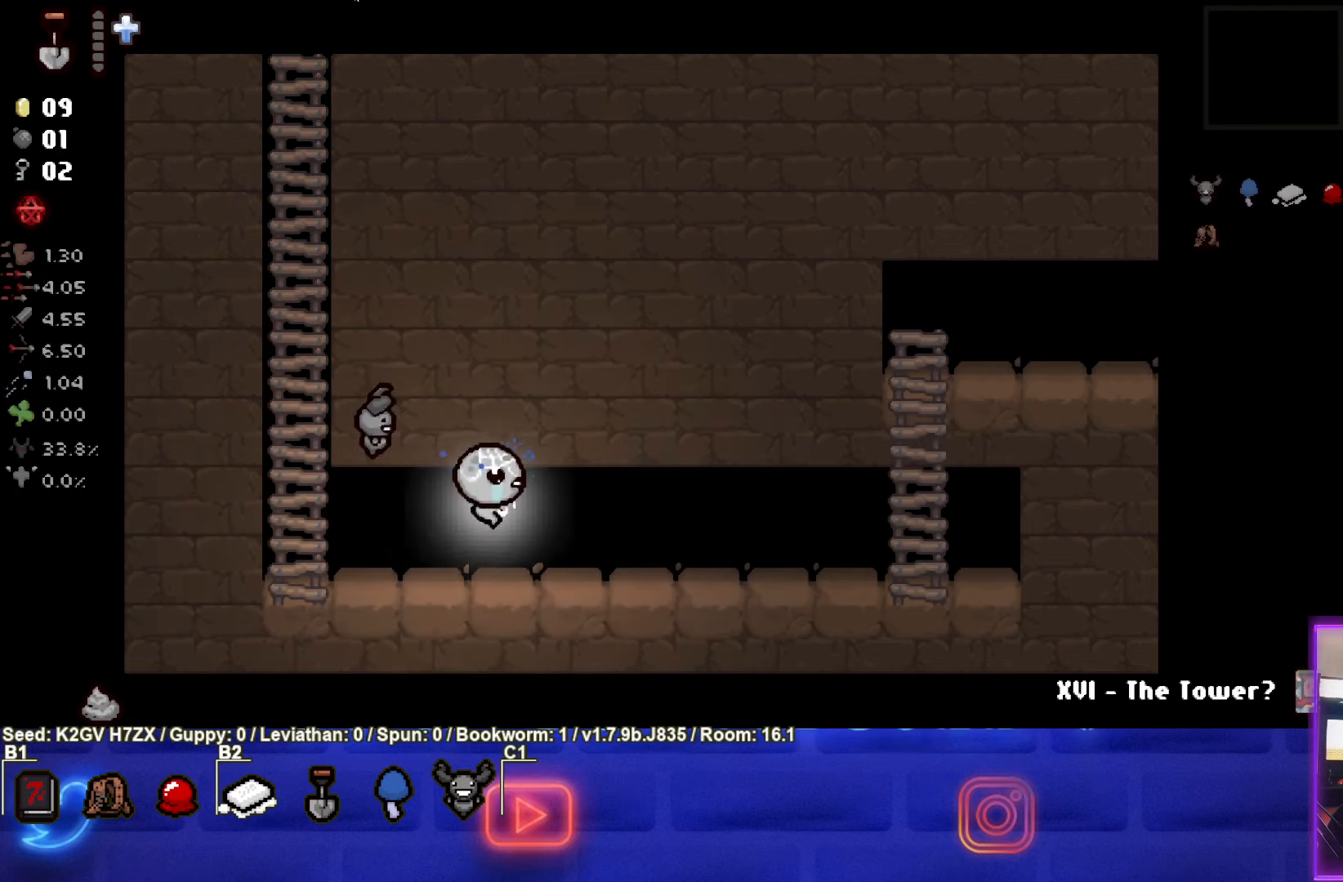
{"buttons": [], "left_stick": "right", "events": []}
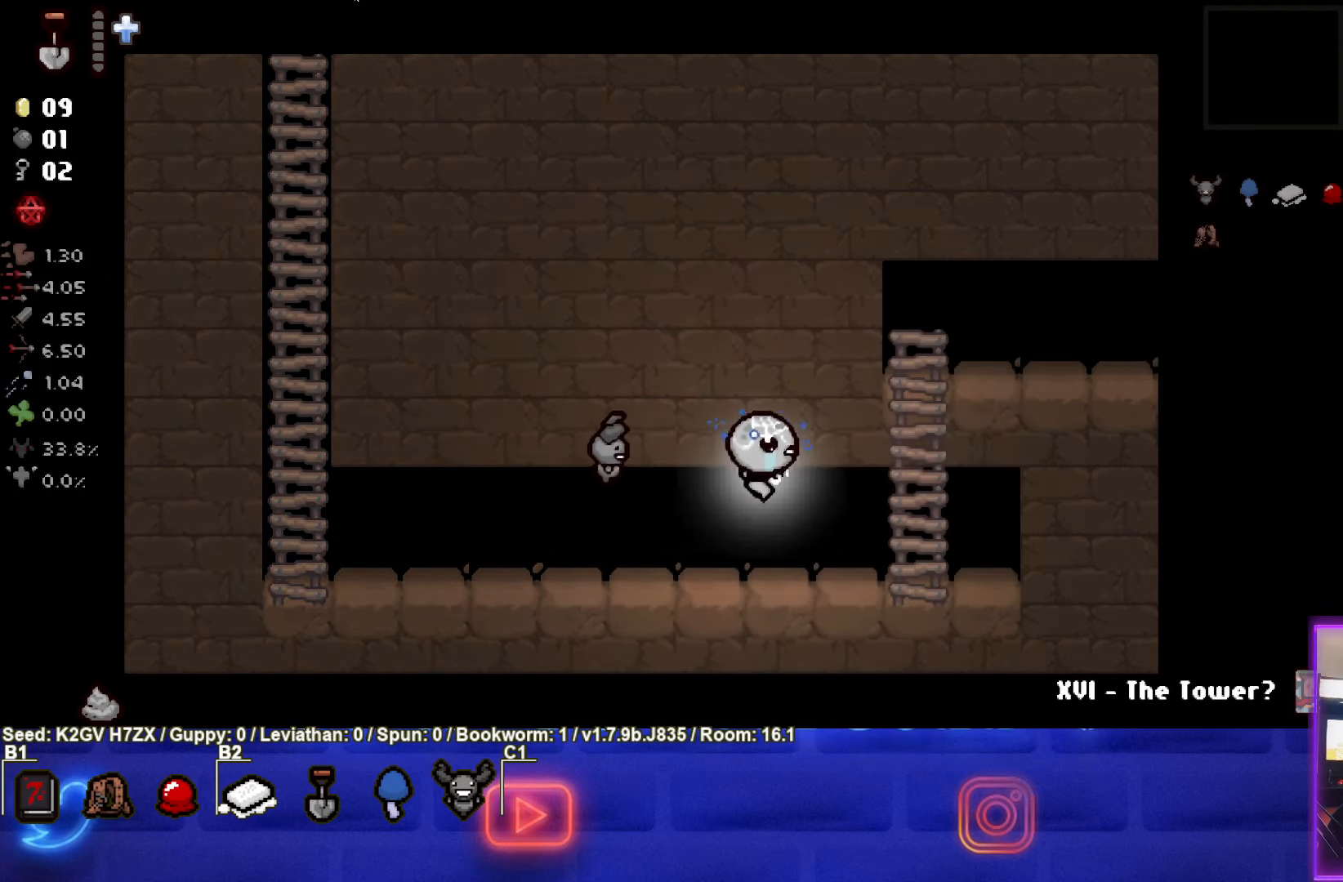
{"buttons": [], "left_stick": "up", "events": [[233, "left_stick", "up"]]}
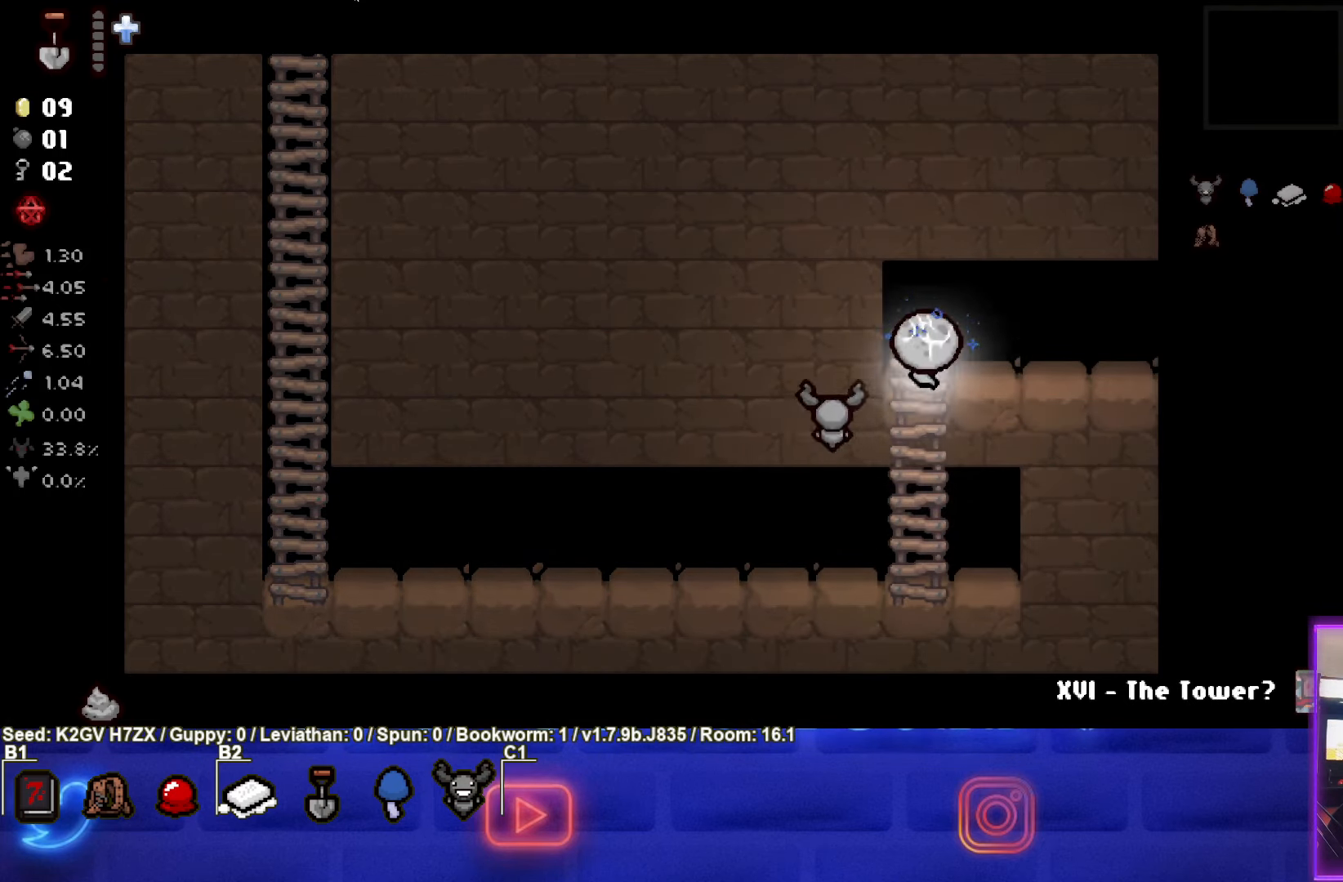
{"buttons": [], "left_stick": "right", "events": [[50, "left_stick", "right"]]}
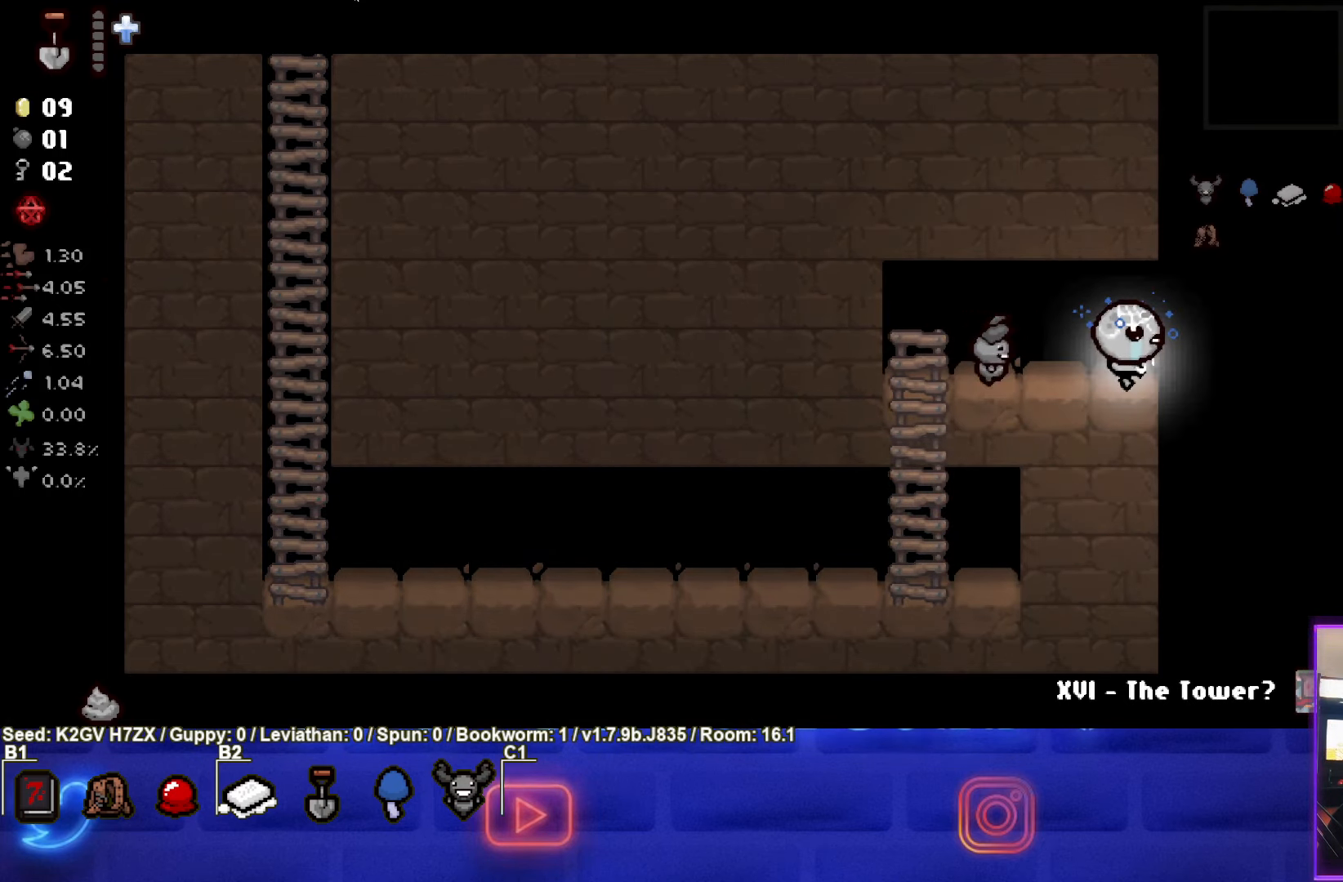
{"buttons": [], "left_stick": "center", "events": [[117, "left_stick", "center"]]}
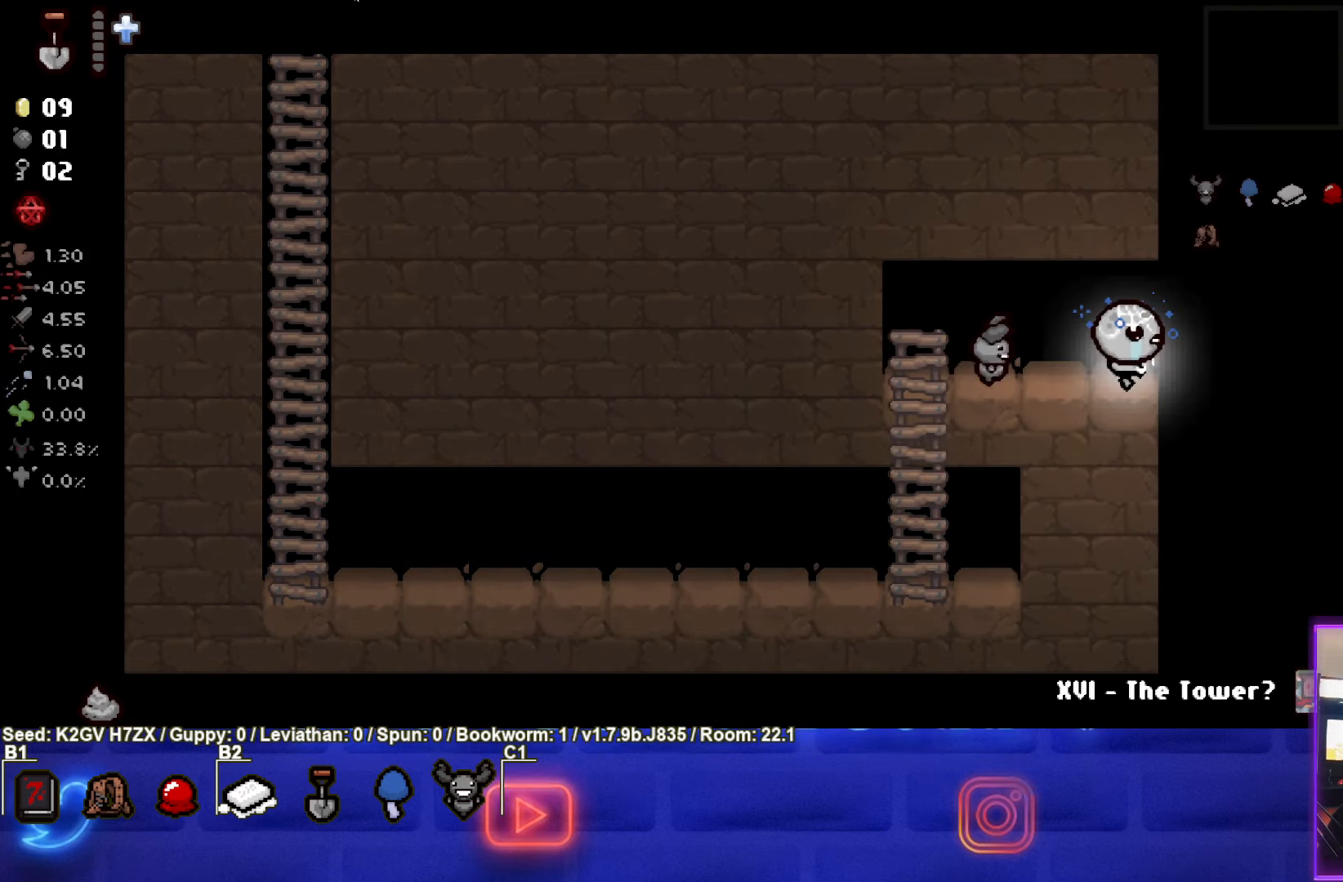
{"buttons": [], "left_stick": "center", "events": []}
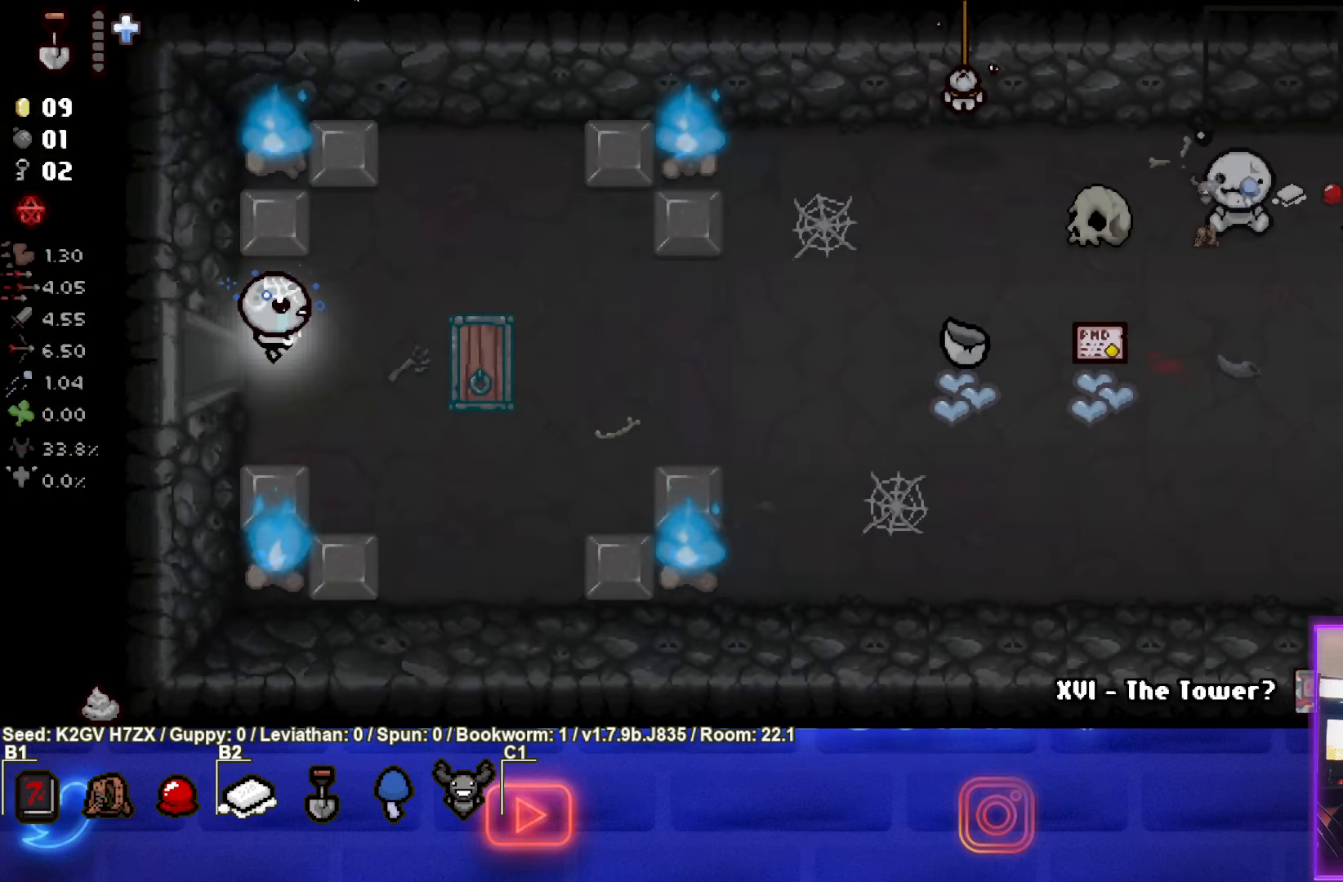
{"buttons": [], "left_stick": "down", "events": [[333, "left_stick", "down"]]}
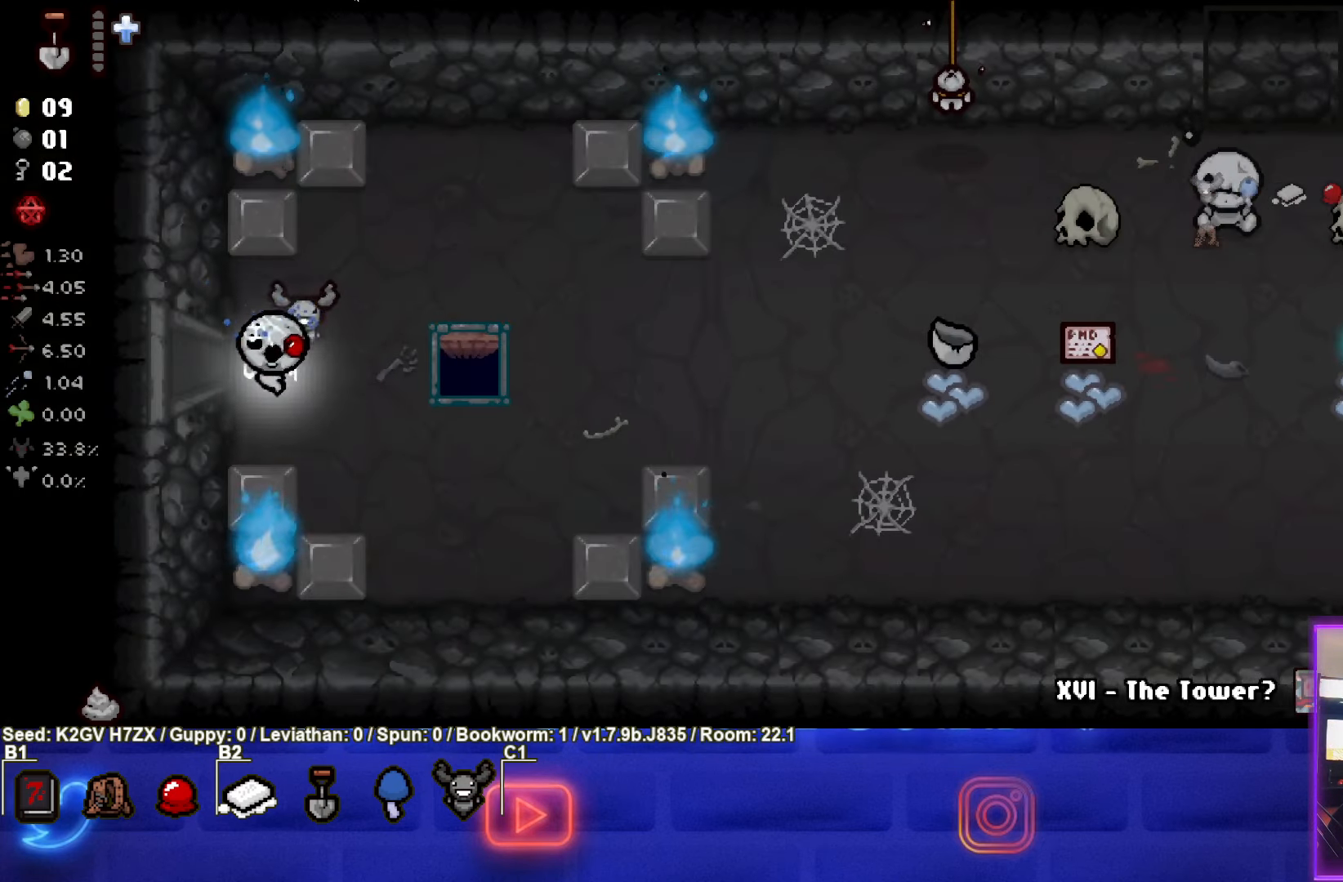
{"buttons": [], "left_stick": "right", "events": [[33, "left_stick", "down-right"], [150, "left_stick", "right"]]}
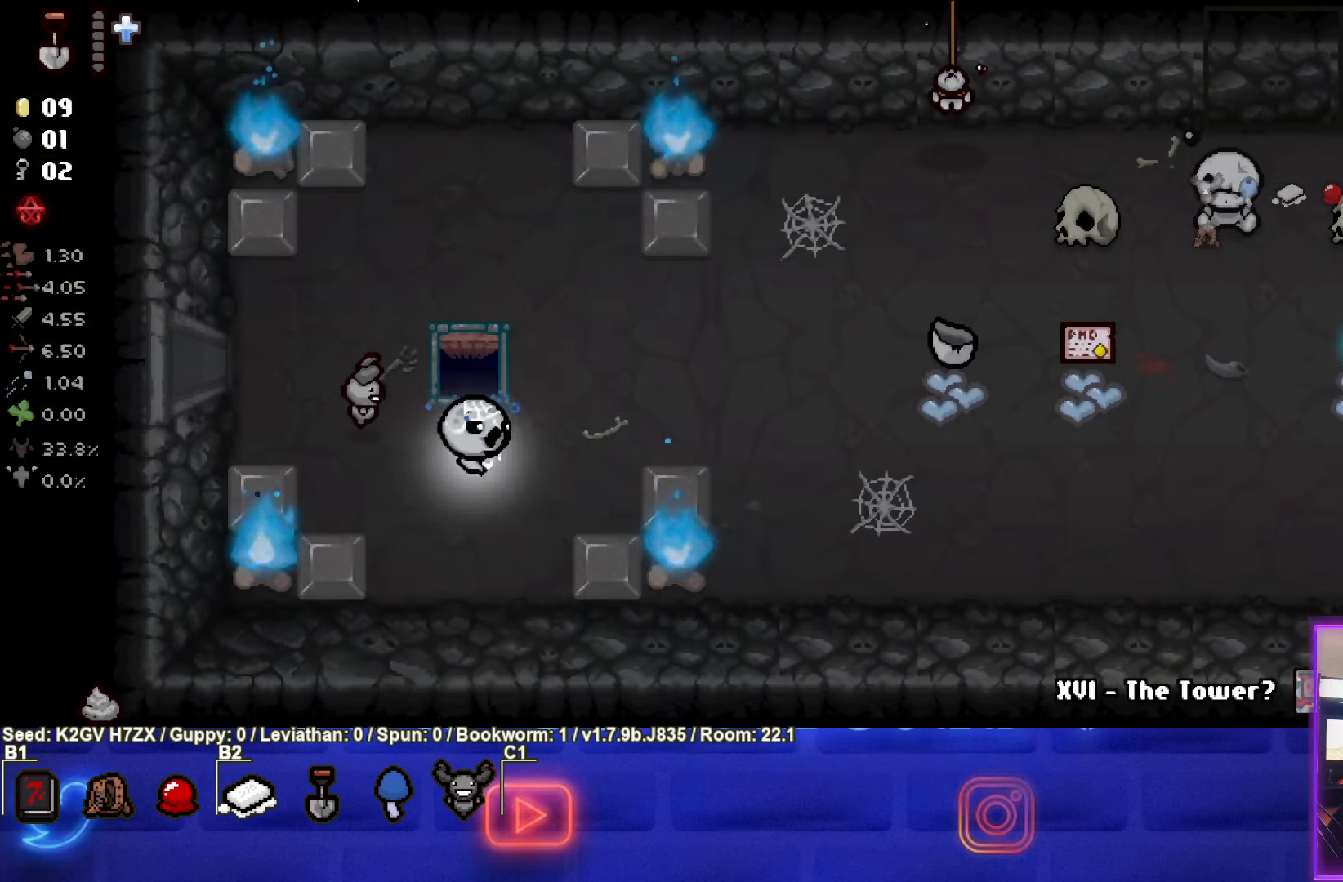
{"buttons": [], "left_stick": "down-right", "events": [[33, "left_stick", "up-right"], [350, "left_stick", "right"], [500, "left_stick", "down-right"]]}
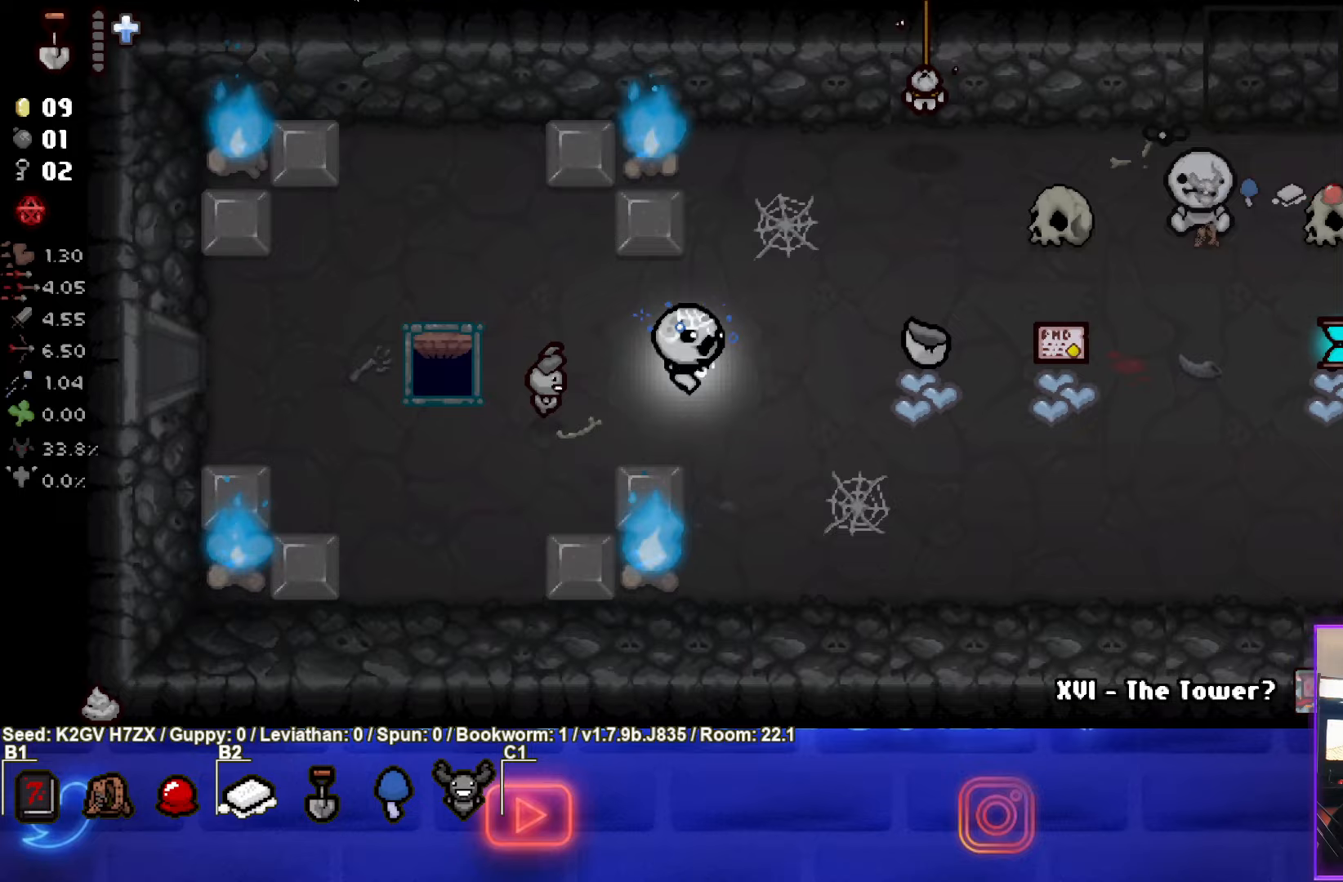
{"buttons": [], "left_stick": "right", "events": [[483, "left_stick", "right"]]}
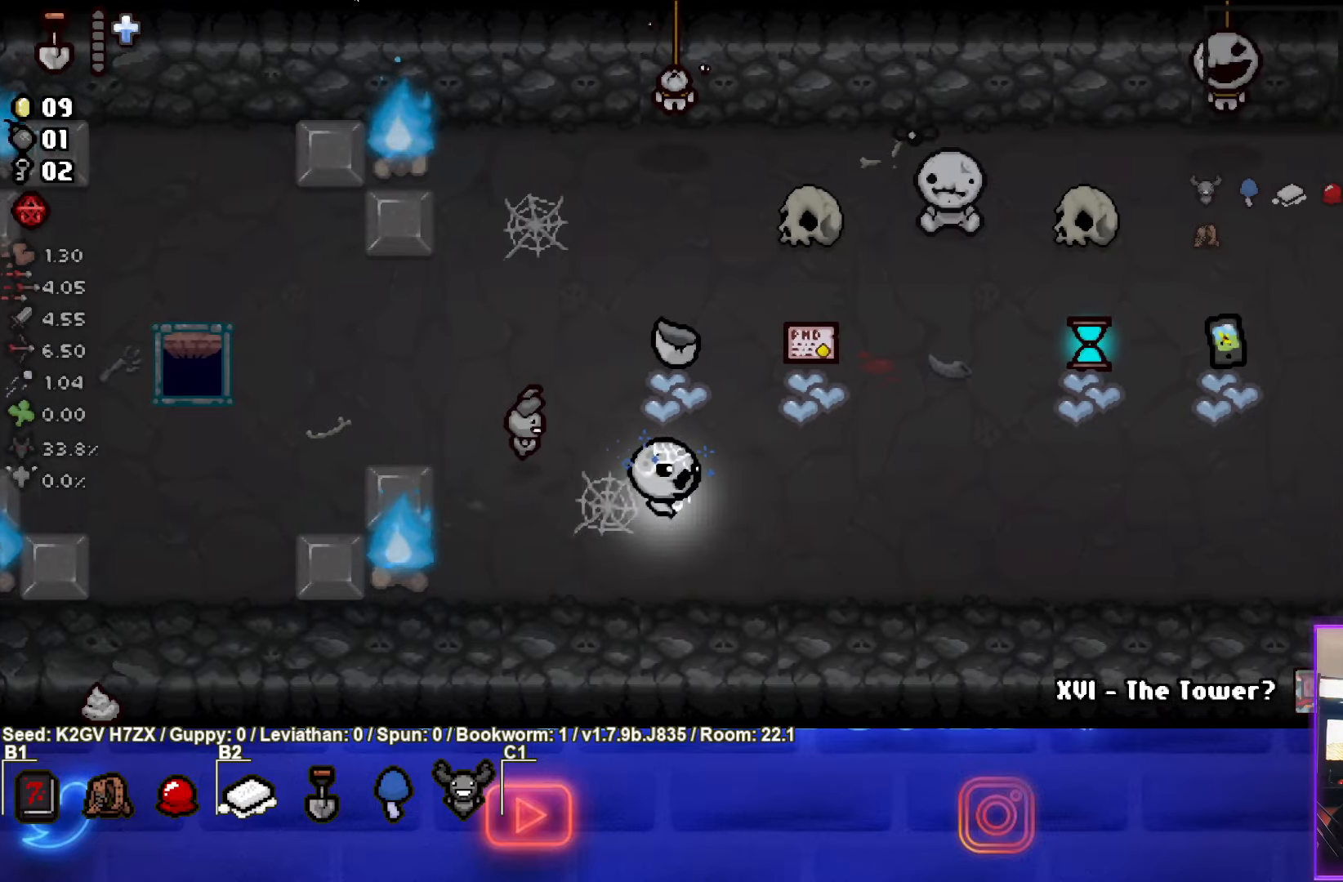
{"buttons": [], "left_stick": "right", "events": []}
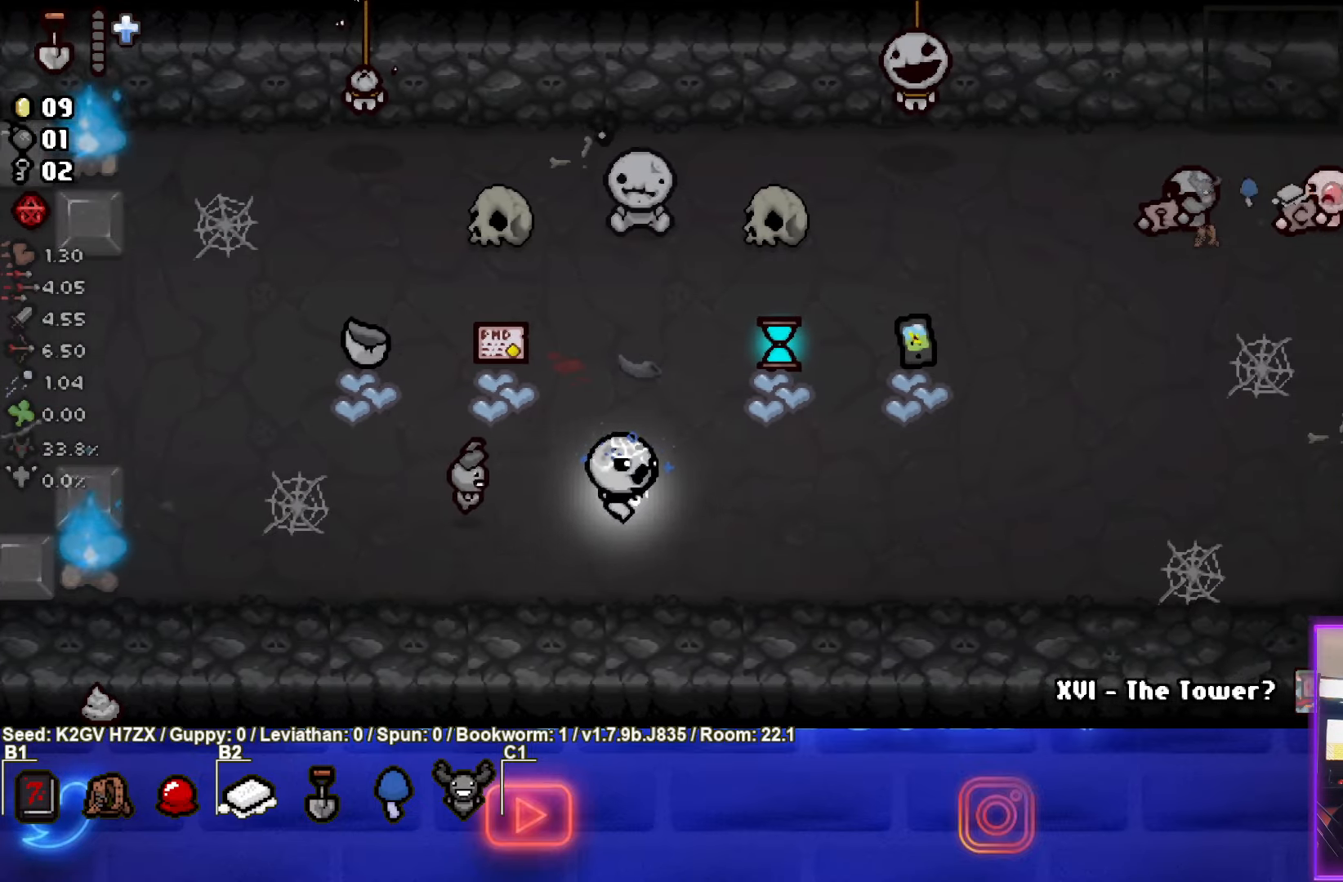
{"buttons": [], "left_stick": "center", "events": [[100, "left_stick", "center"]]}
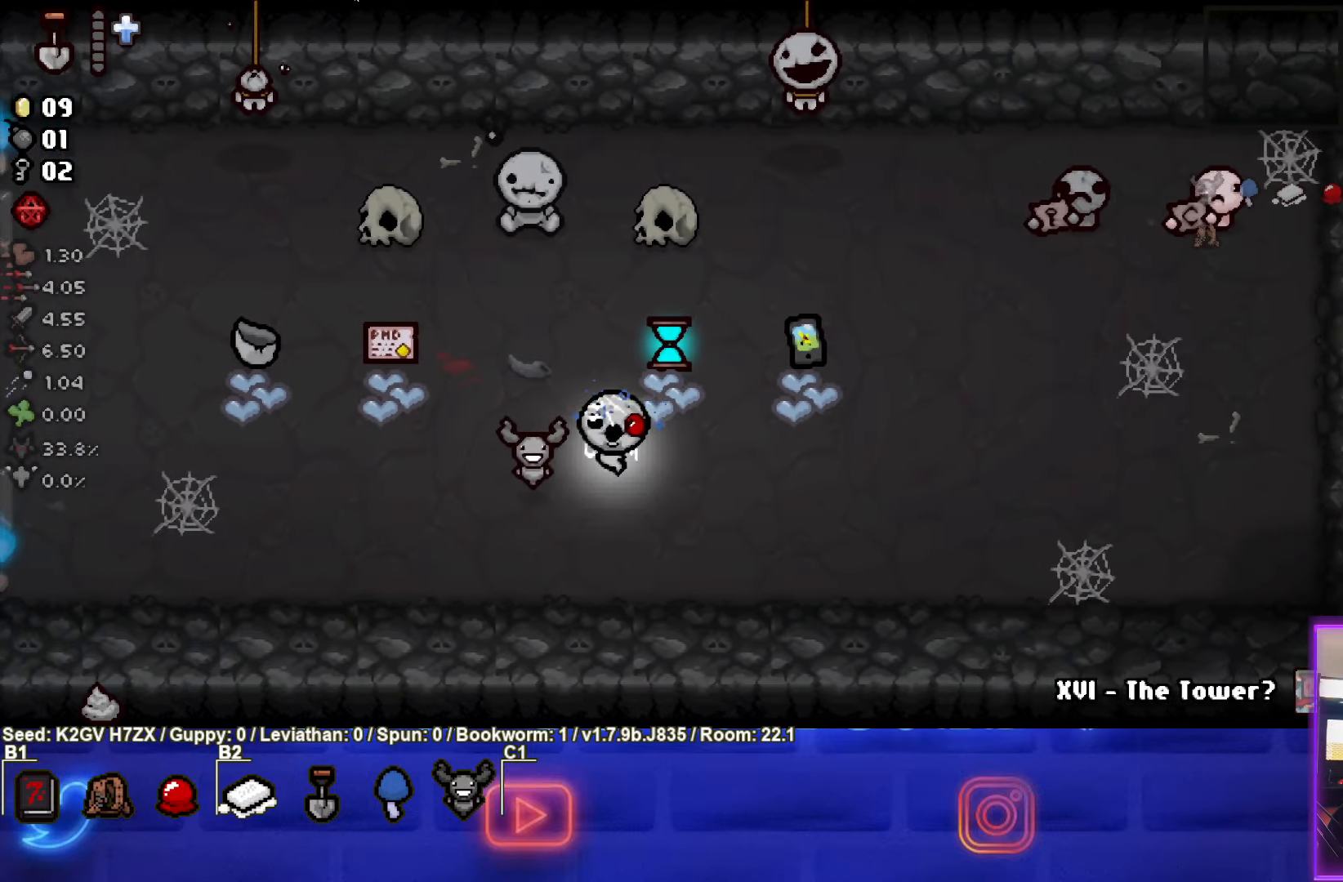
{"buttons": [], "left_stick": "up-right", "events": [[300, "left_stick", "up-right"]]}
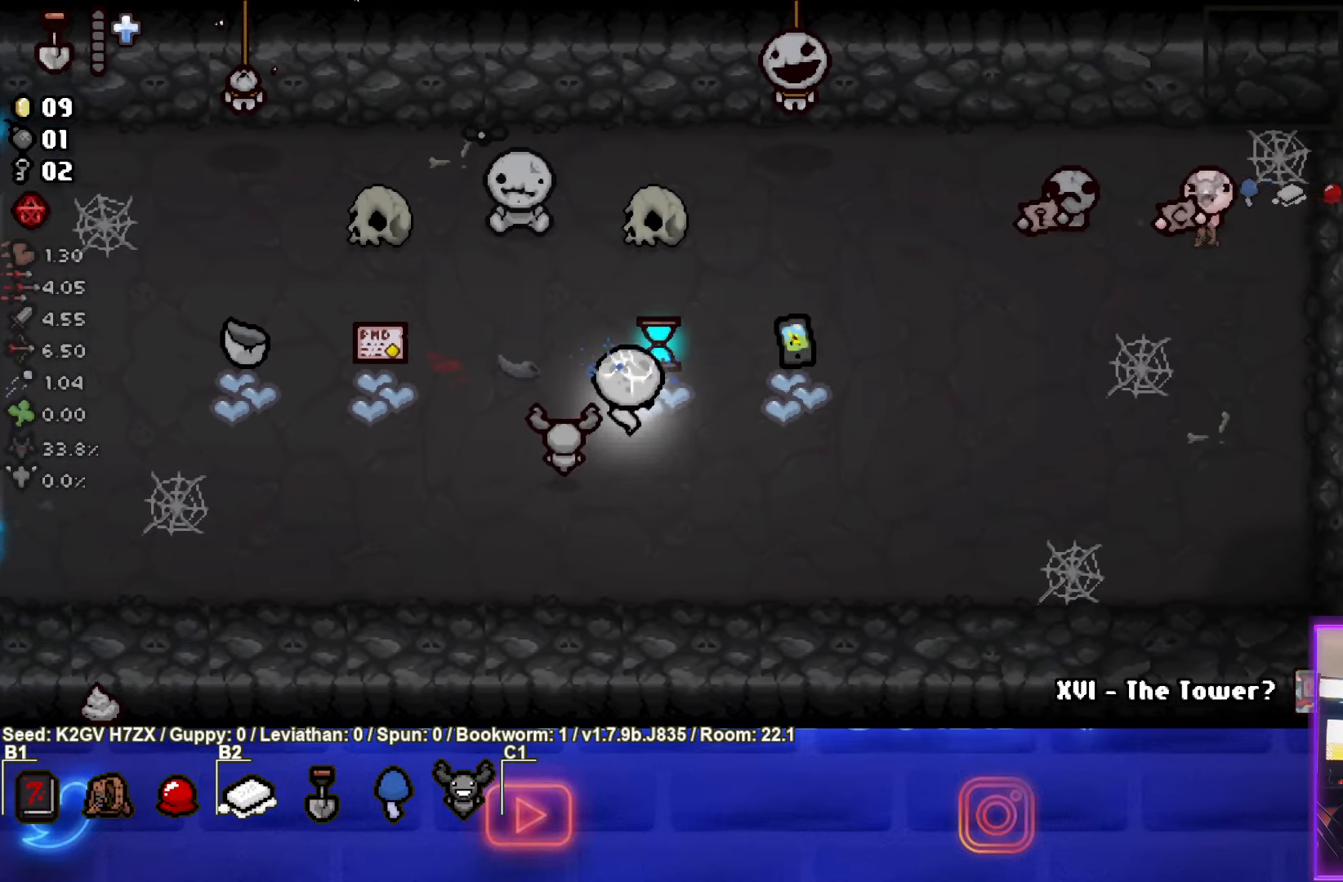
{"buttons": [], "left_stick": "down-left", "events": [[200, "left_stick", "down-left"]]}
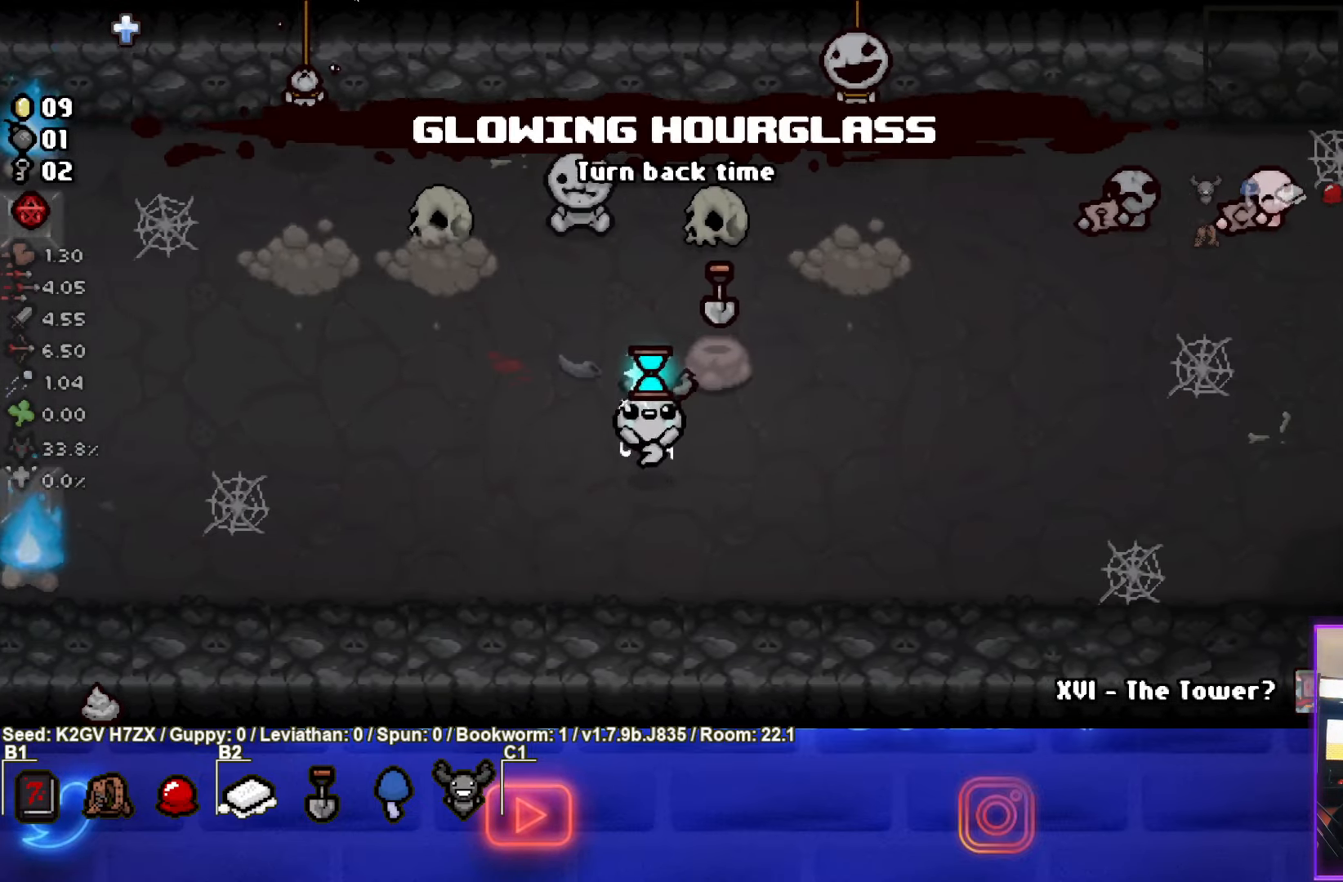
{"buttons": [], "left_stick": "up-left", "events": [[200, "left_stick", "up-left"]]}
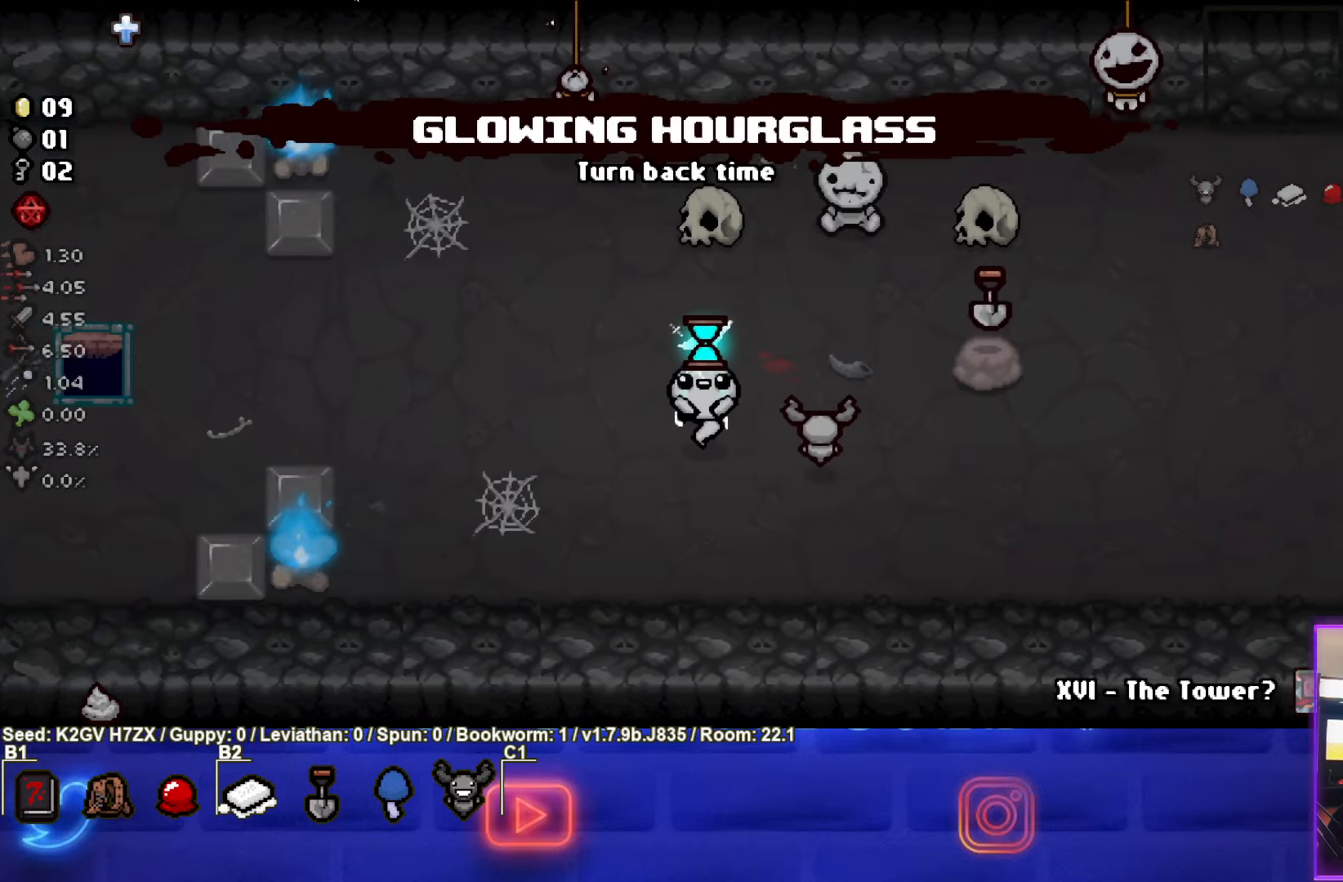
{"buttons": [], "left_stick": "left", "events": [[50, "left_stick", "left"]]}
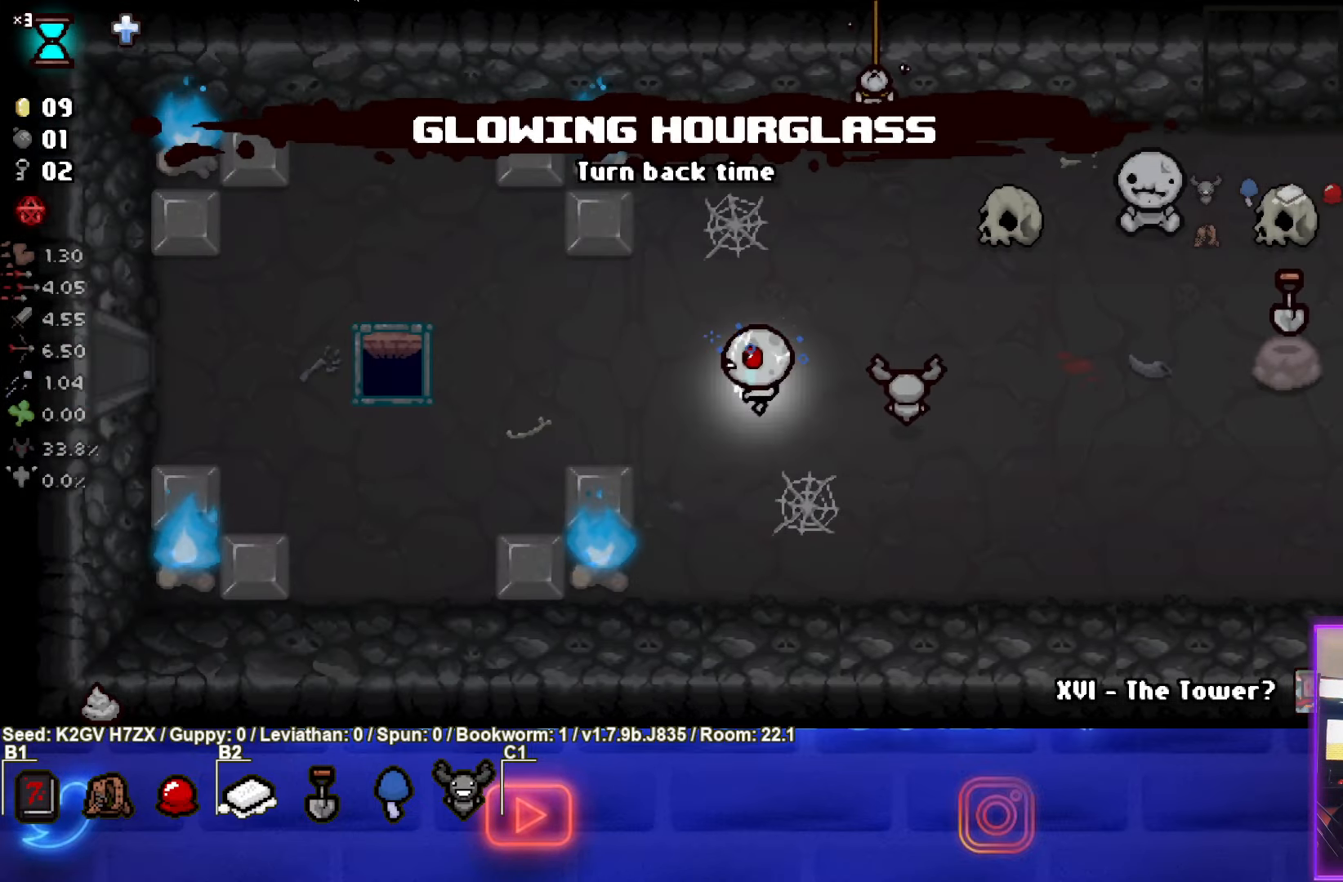
{"buttons": [], "left_stick": "down-left", "events": [[283, "left_stick", "down-left"]]}
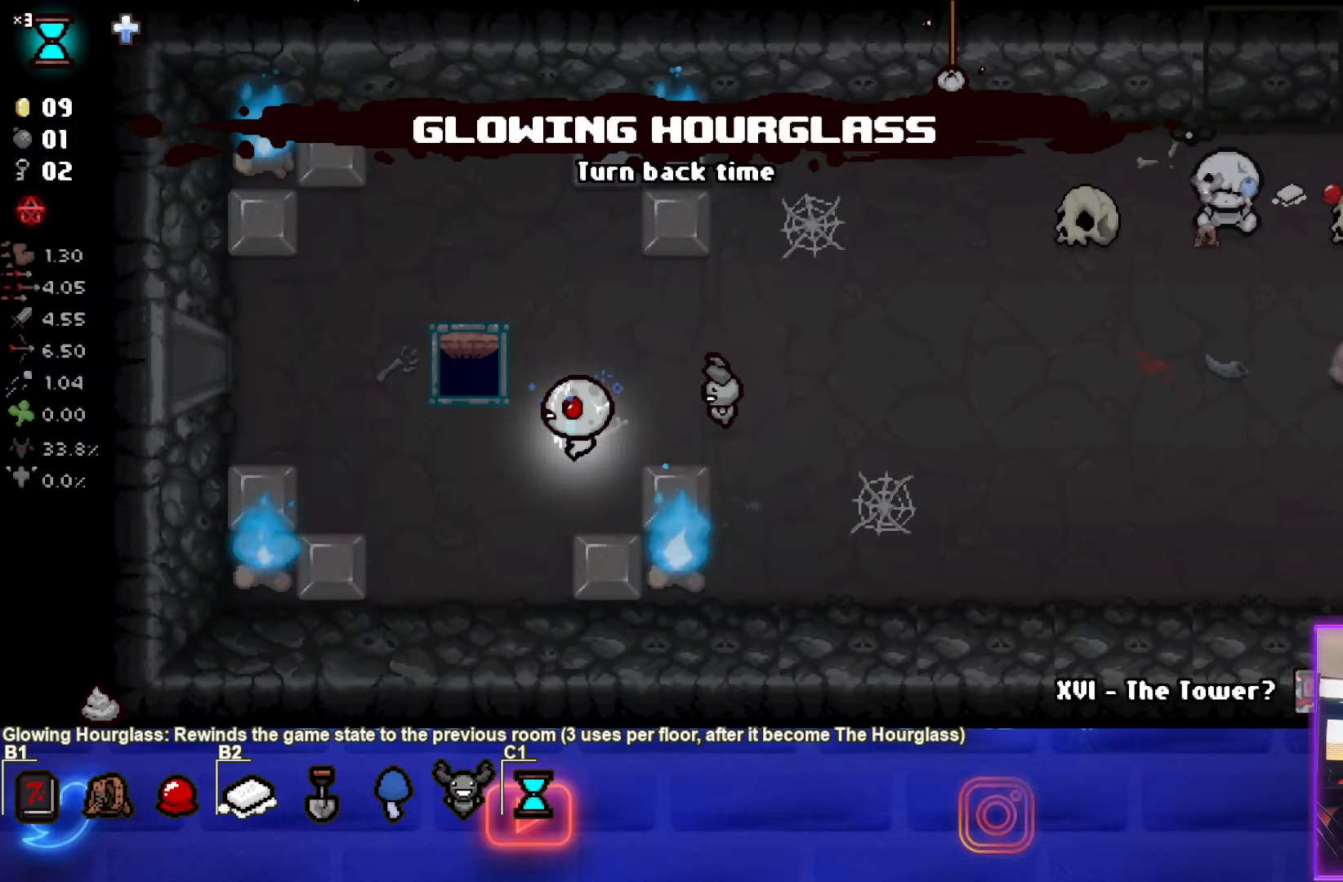
{"buttons": [], "left_stick": "up-left", "events": [[100, "left_stick", "left"], [233, "left_stick", "up-left"]]}
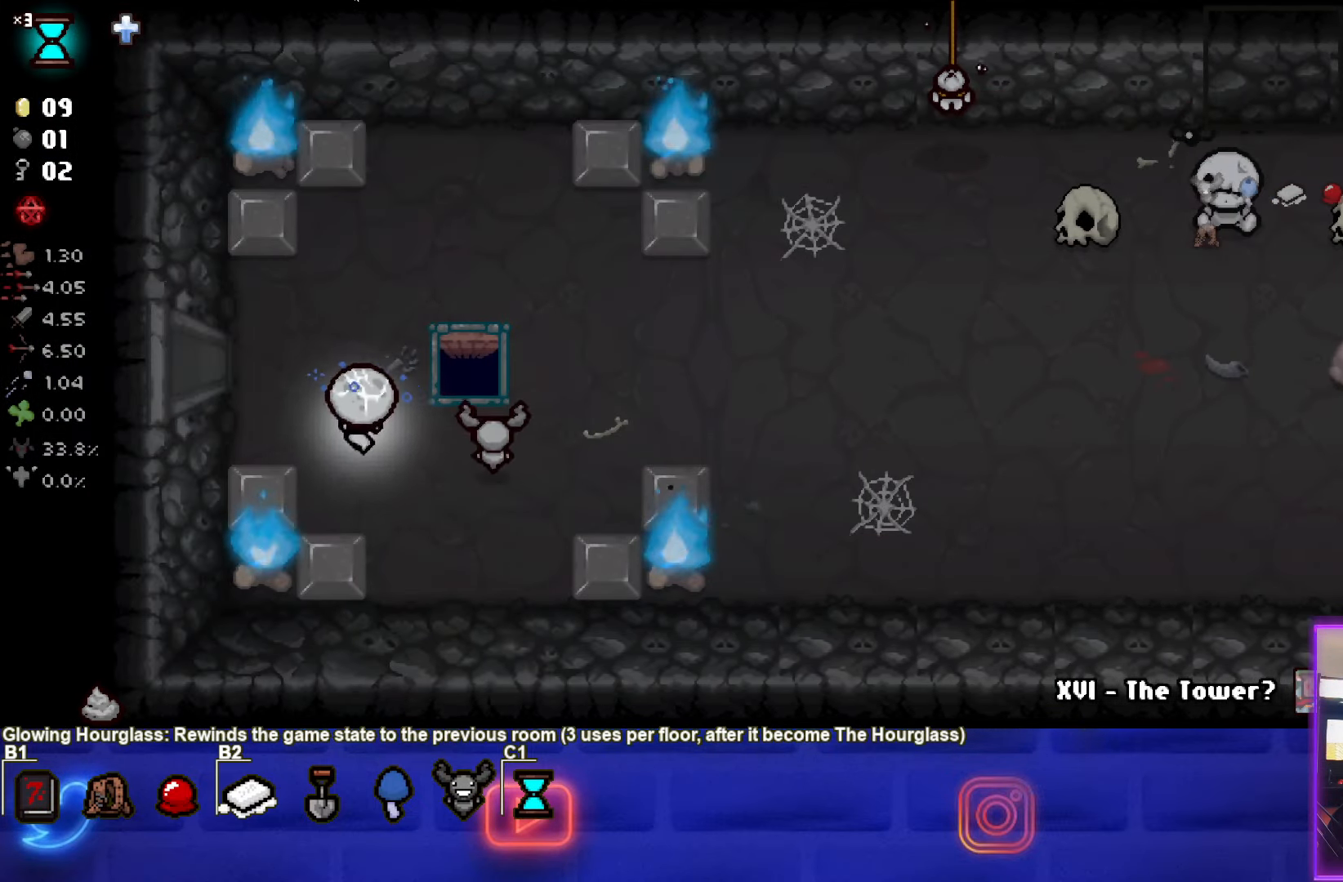
{"buttons": [], "left_stick": "center", "events": [[283, "left_stick", "left"], [500, "left_stick", "center"]]}
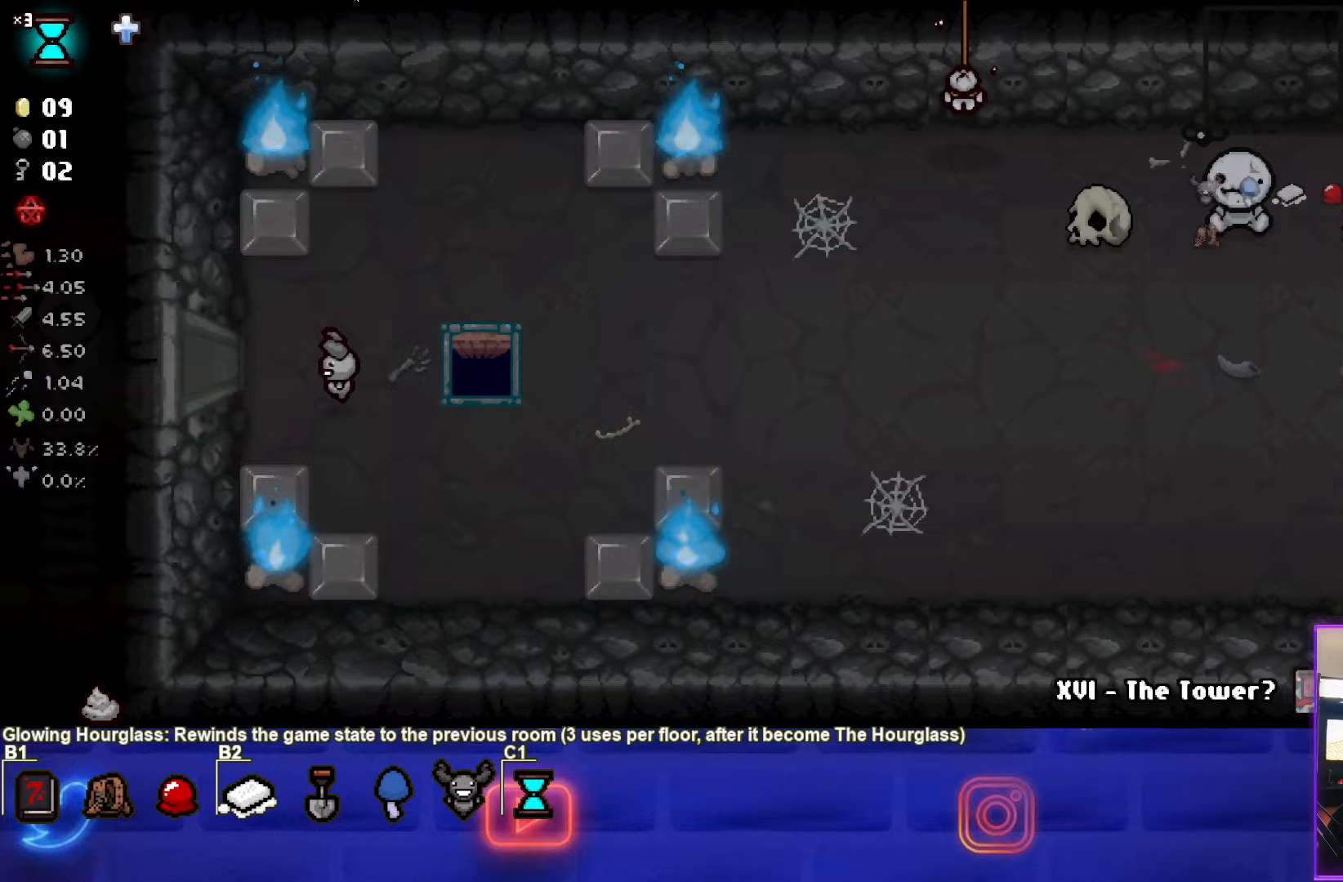
{"buttons": [], "left_stick": "right", "events": [[433, "left_stick", "right"]]}
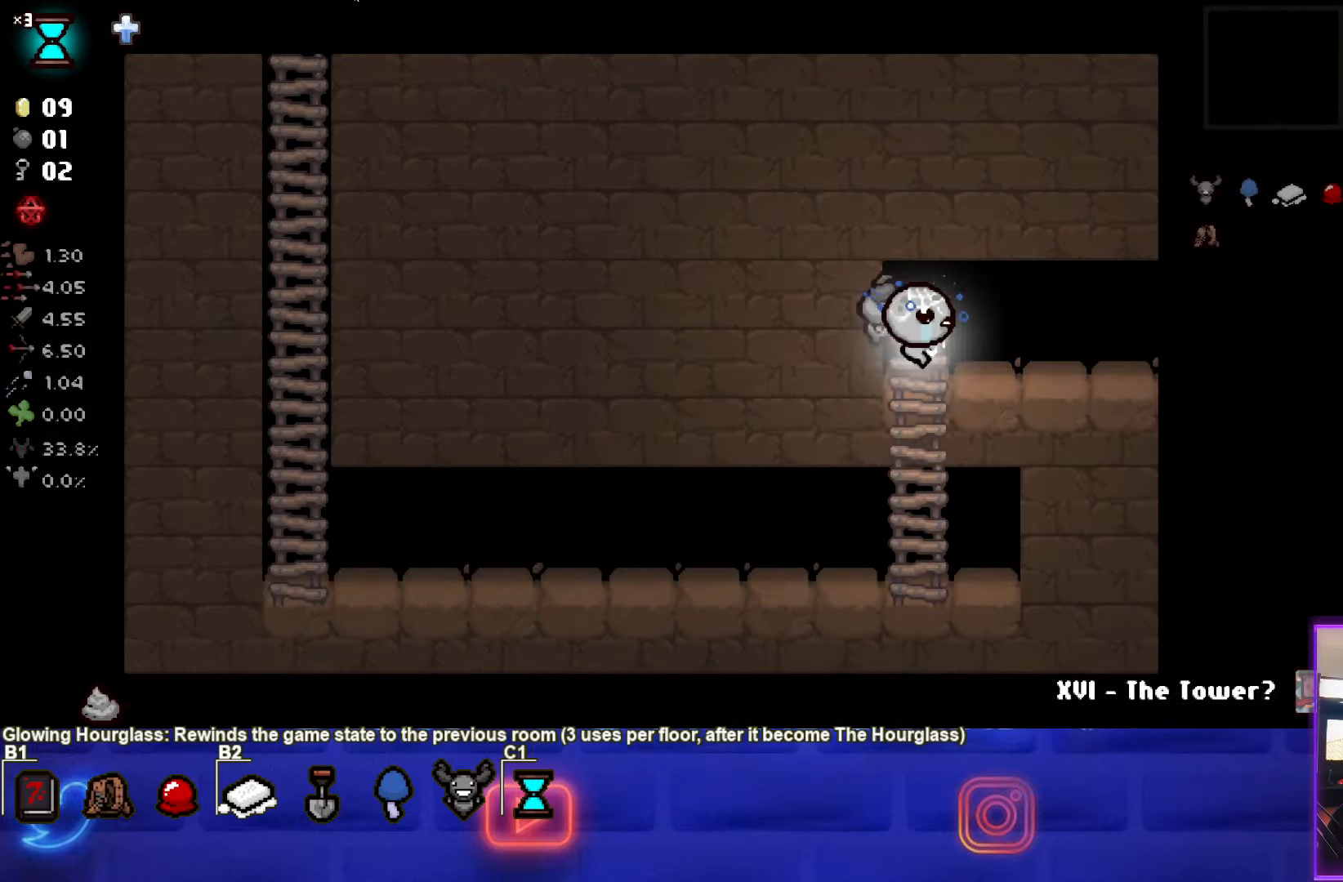
{"buttons": [], "left_stick": "right", "events": []}
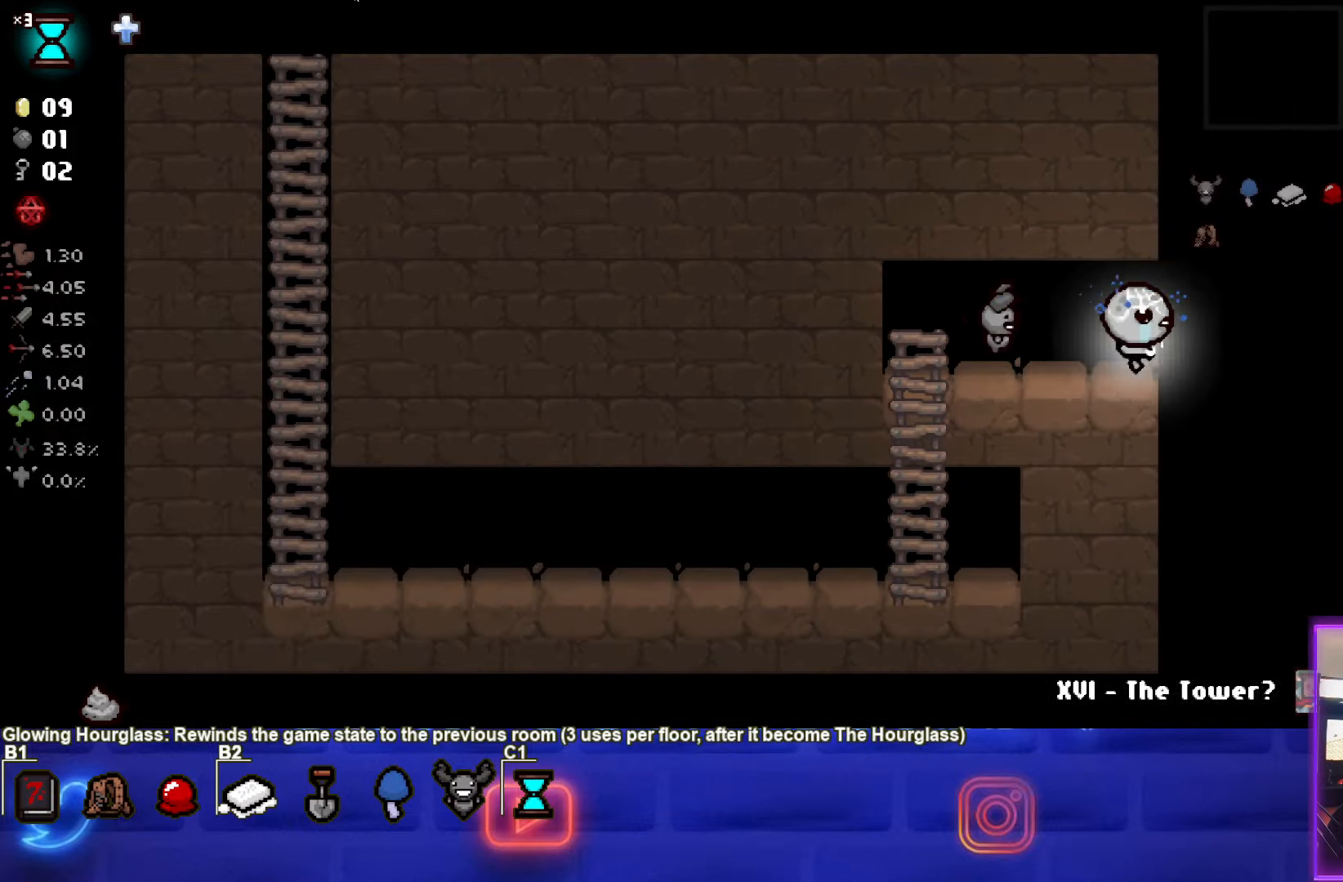
{"buttons": [], "left_stick": "center", "events": [[183, "left_stick", "center"]]}
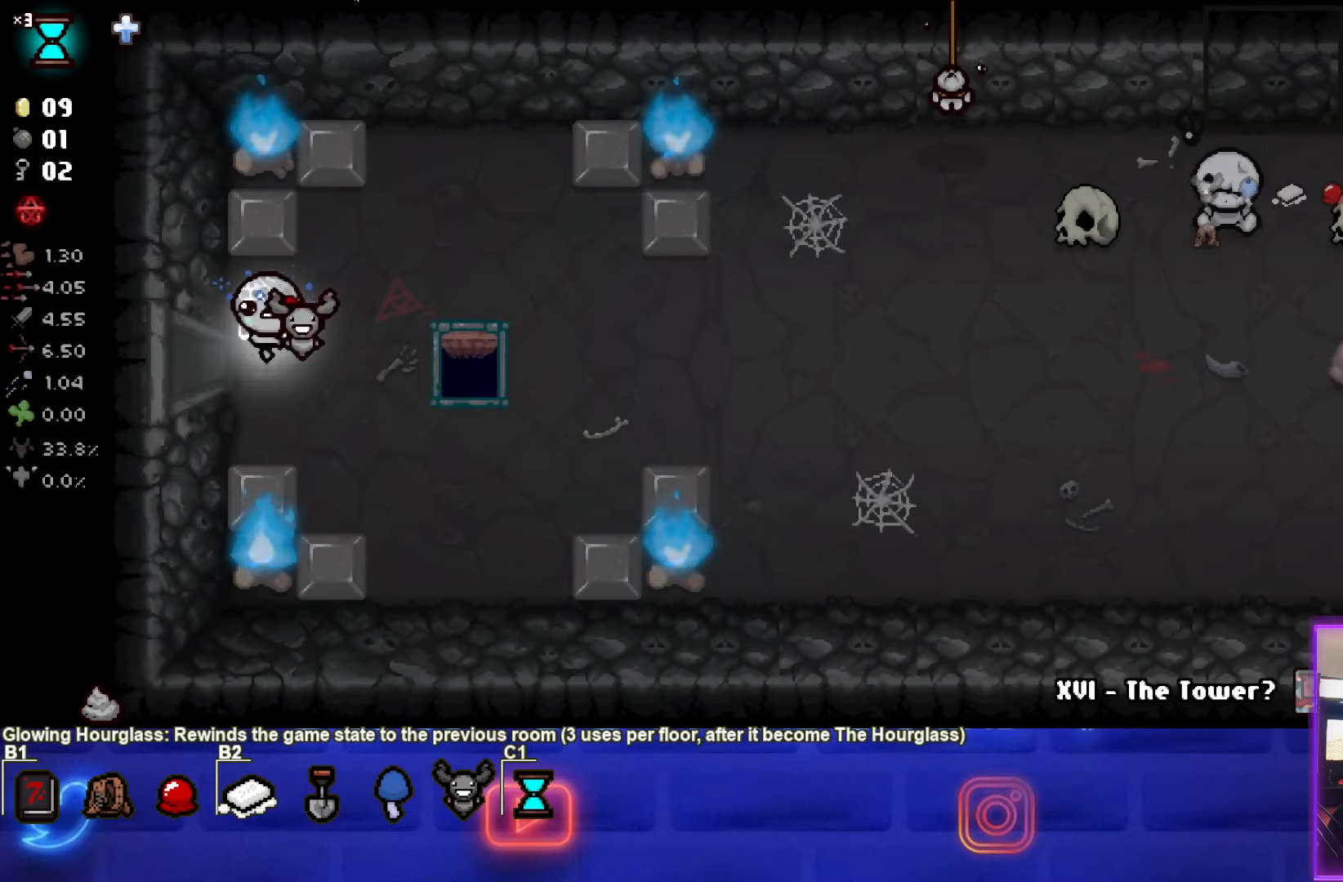
{"buttons": [], "left_stick": "right", "events": [[33, "left_stick", "down-right"], [500, "left_stick", "right"]]}
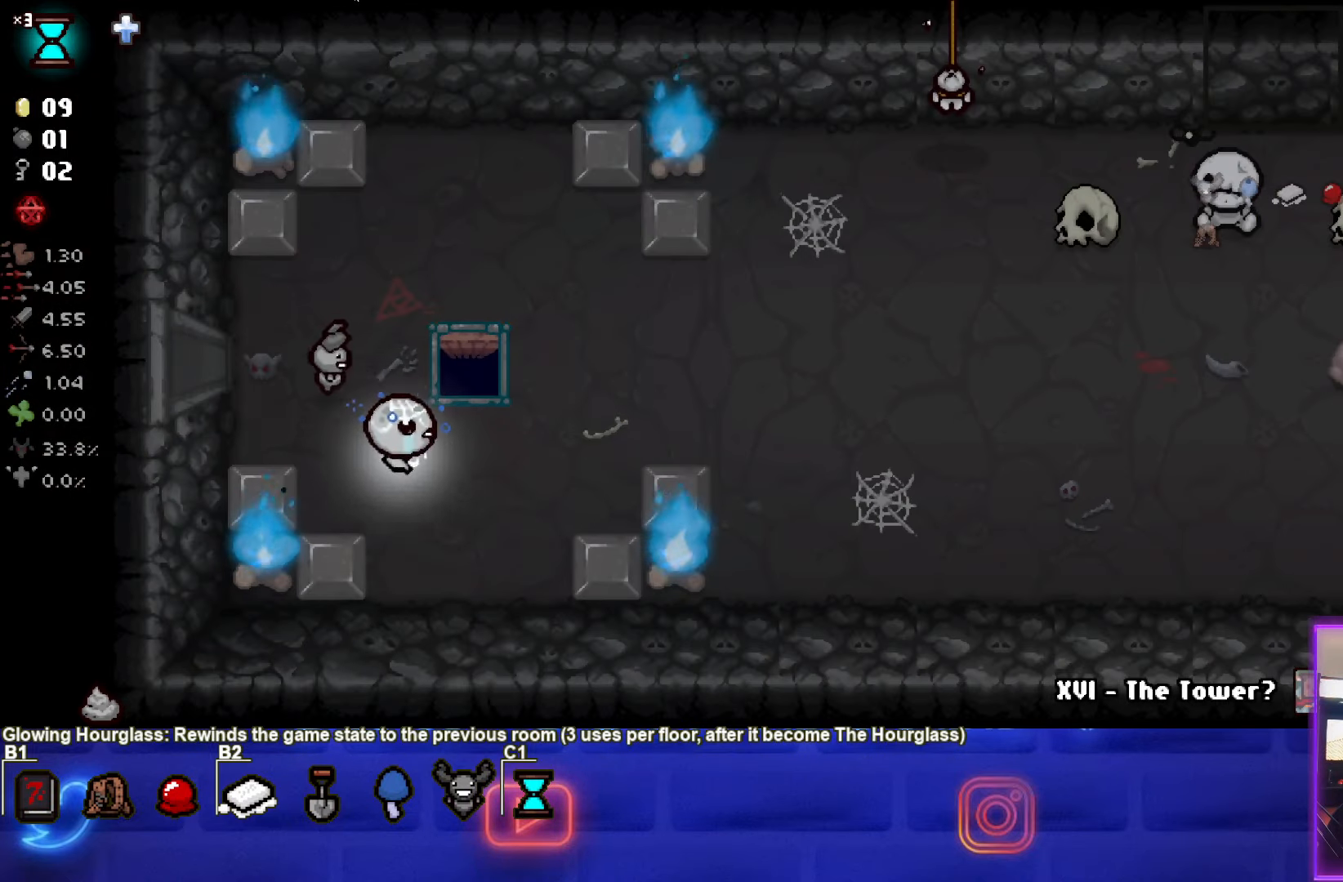
{"buttons": [], "left_stick": "up-right", "events": [[100, "left_stick", "up-right"]]}
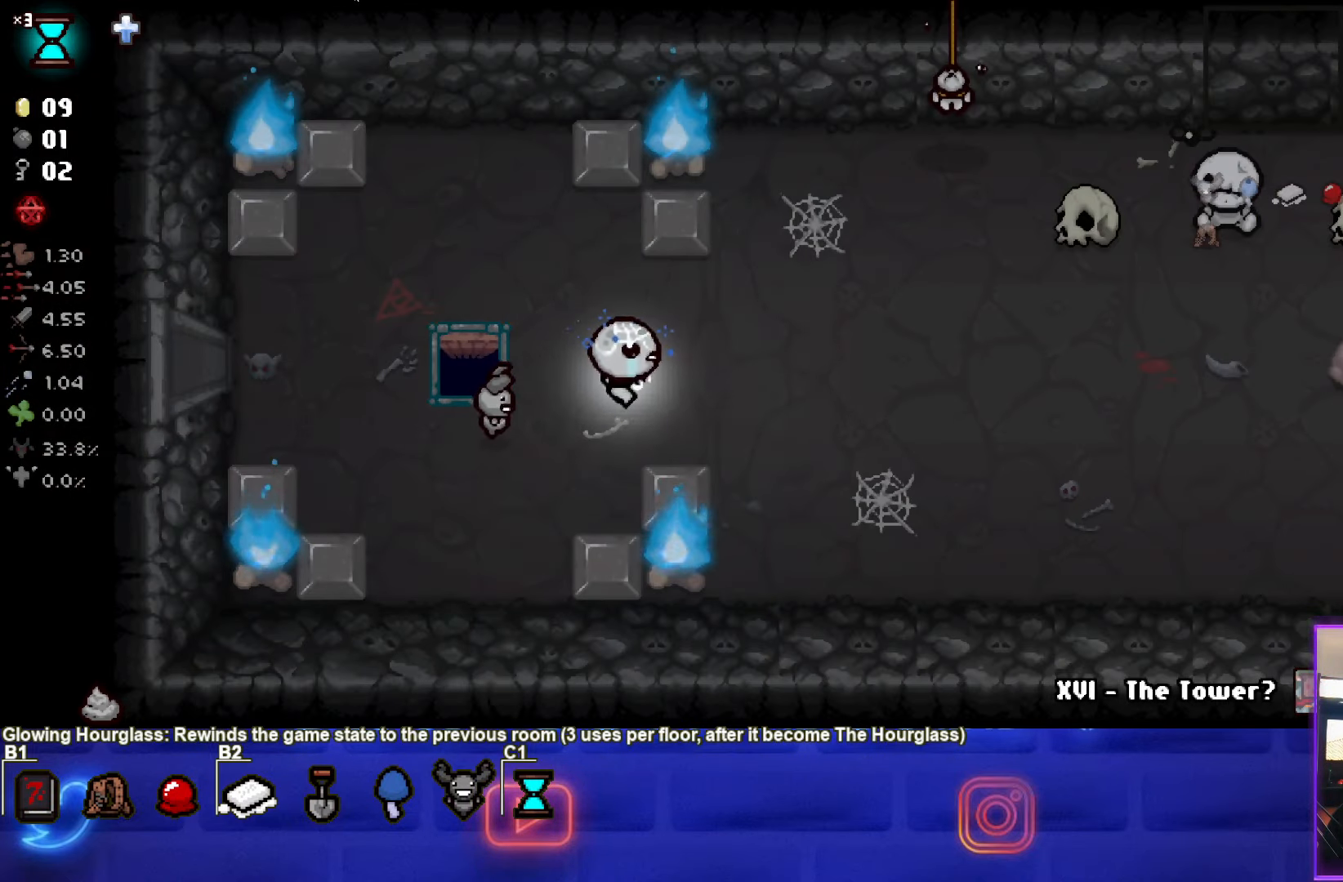
{"buttons": [], "left_stick": "right", "events": [[50, "left_stick", "right"]]}
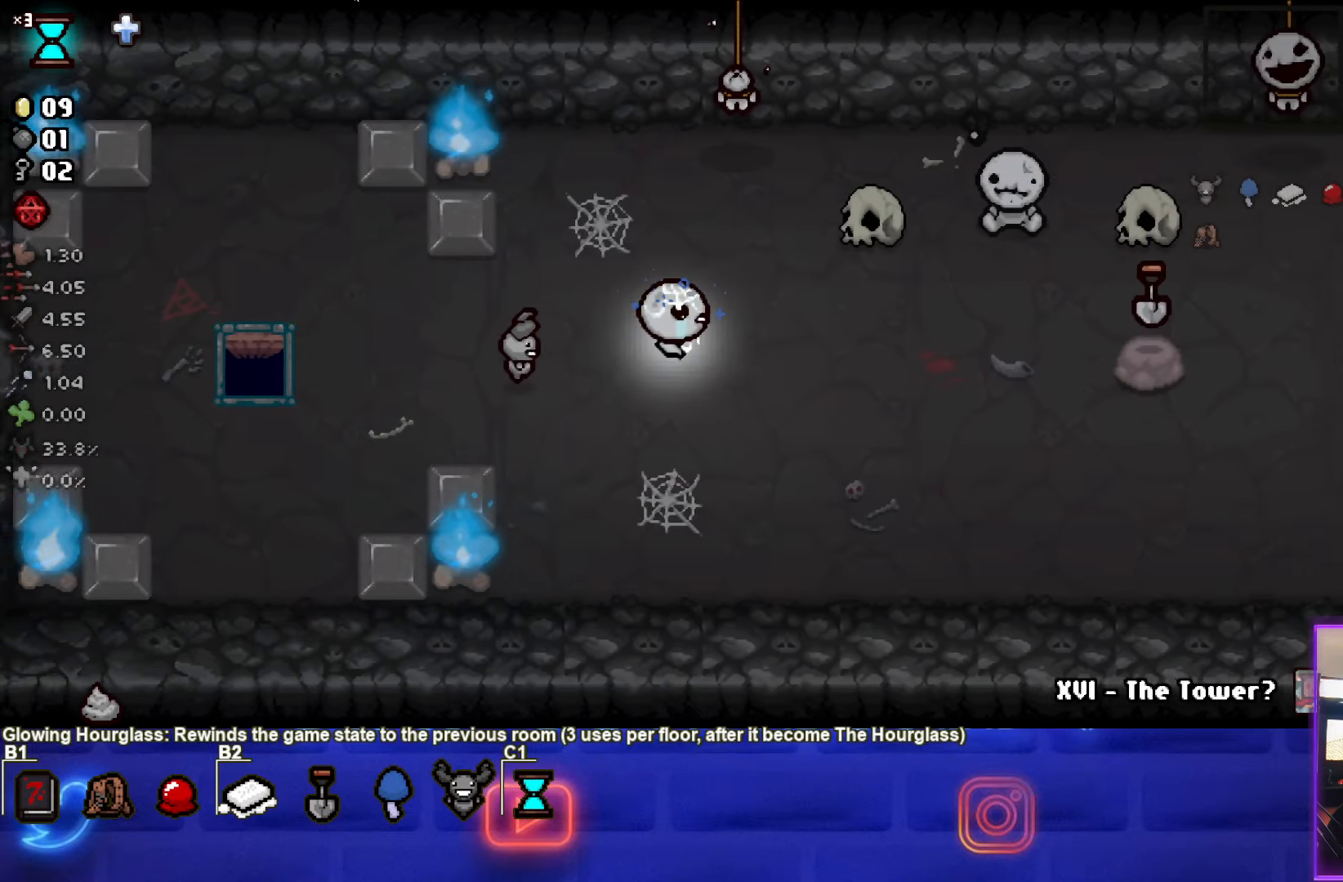
{"buttons": [], "left_stick": "right", "events": []}
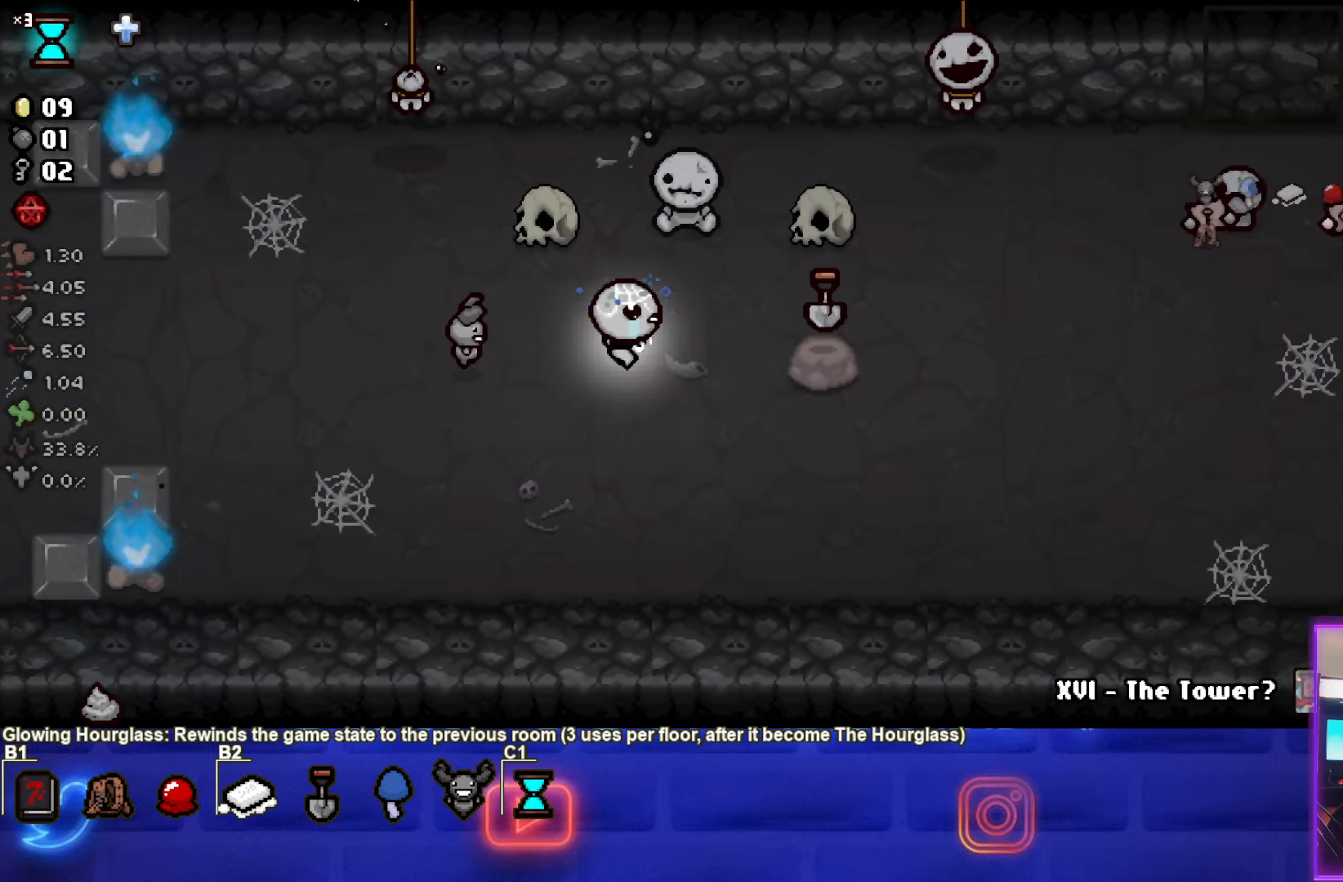
{"buttons": [], "left_stick": "left", "events": [[350, "left_stick", "left"]]}
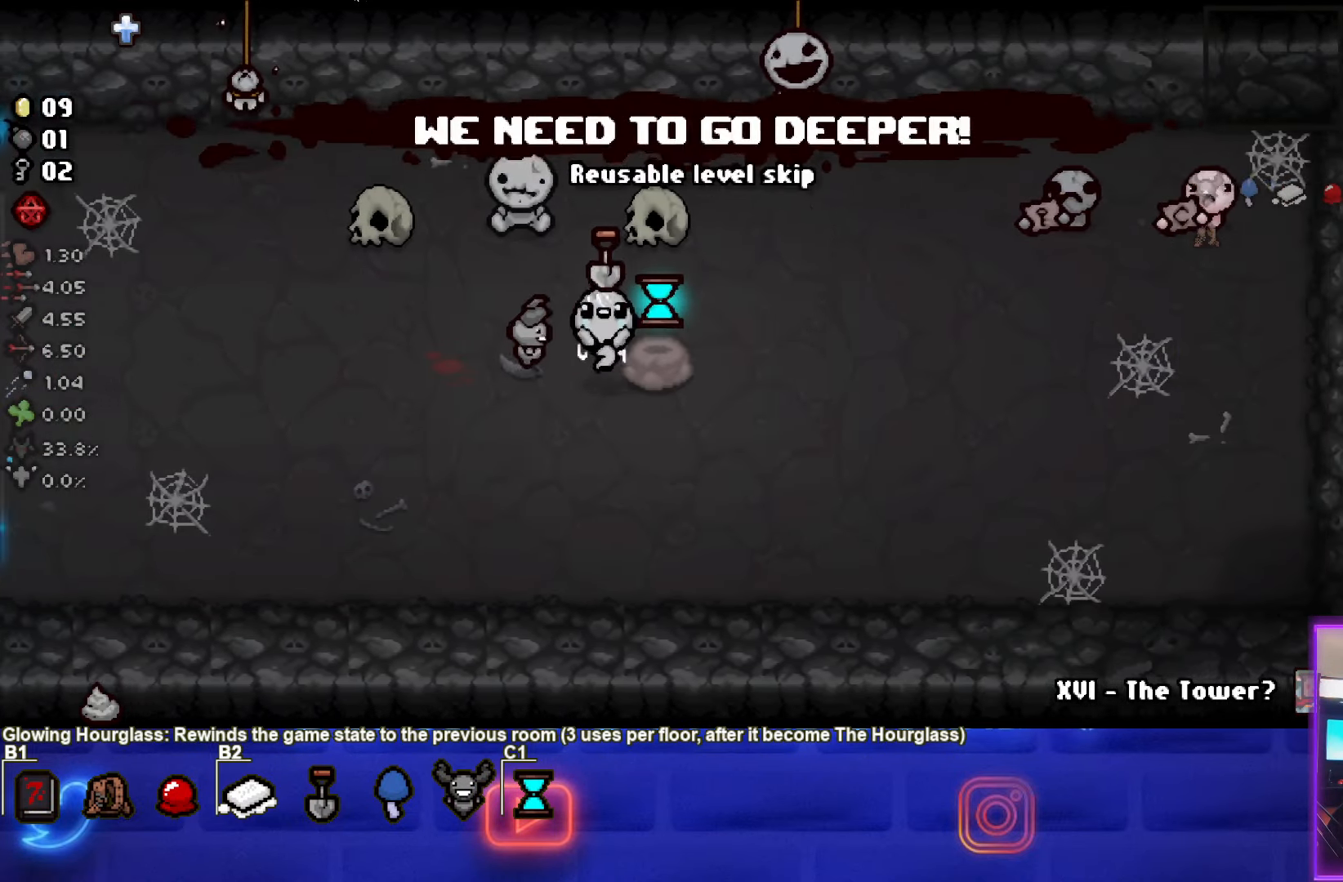
{"buttons": [], "left_stick": "left", "events": []}
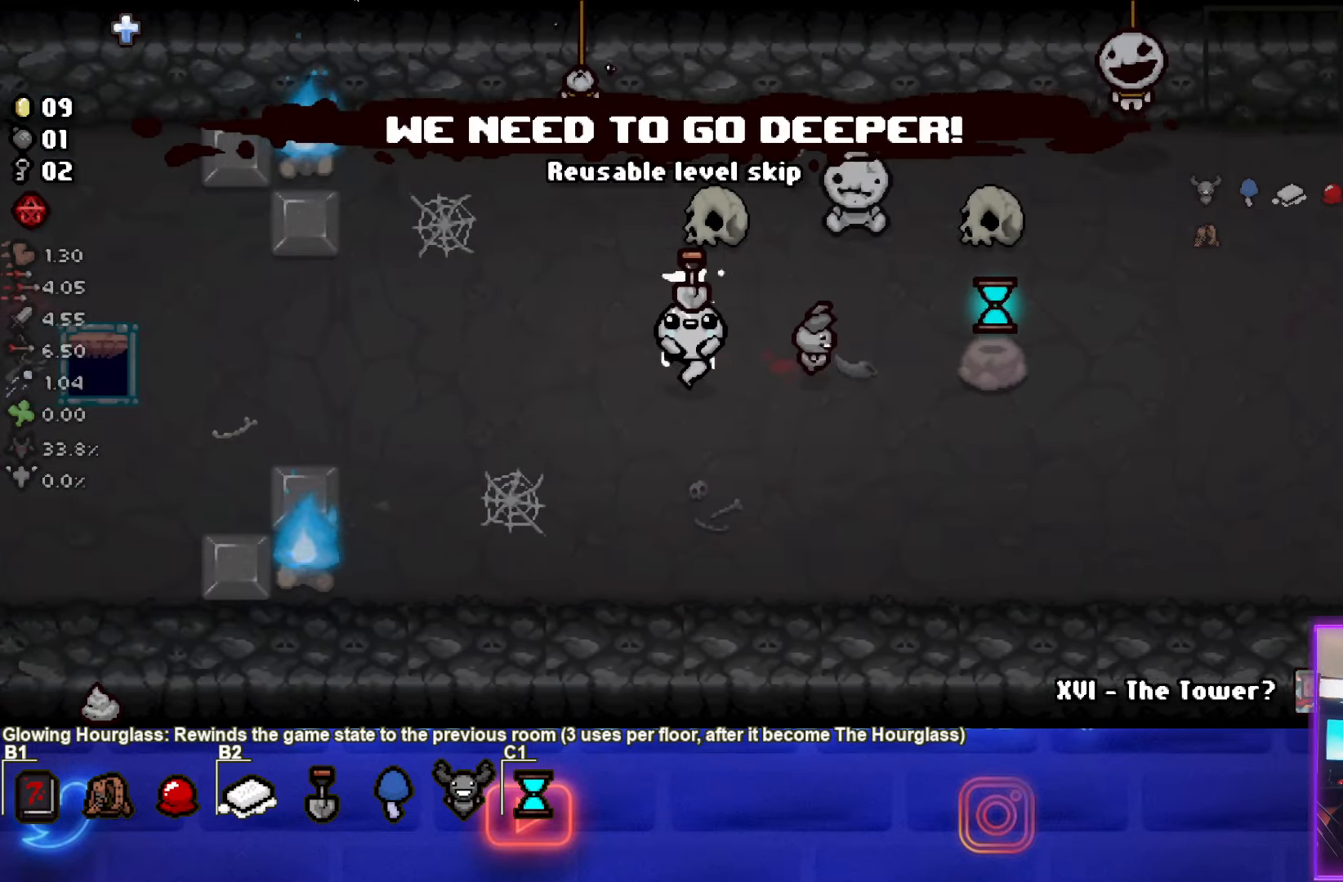
{"buttons": [], "left_stick": "left", "events": []}